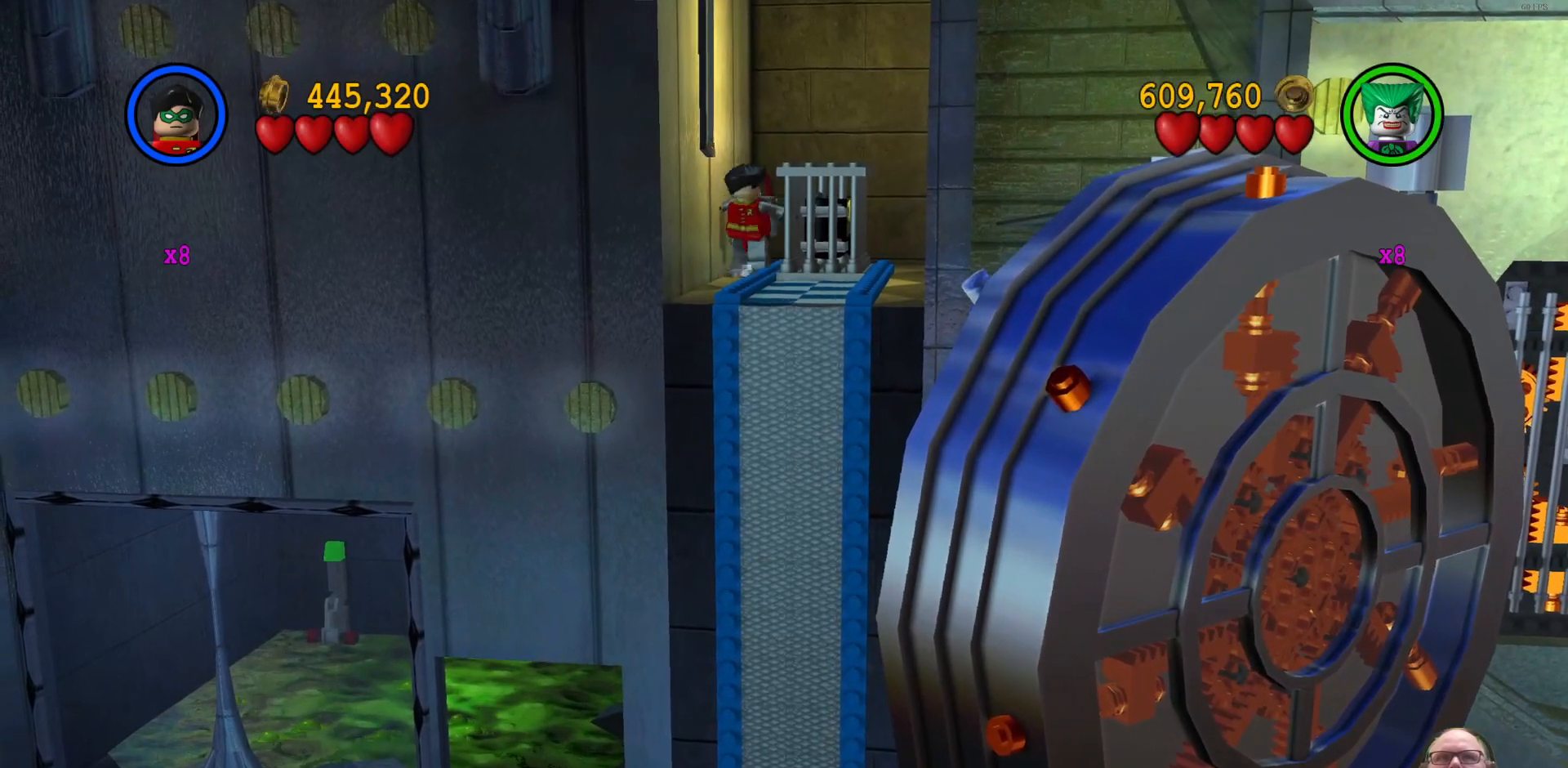
Gameplay with a controller (Xbox layout); each line is a JSON object with the inputs held at the frame after it. "events" lists button and stick changes between this image and that frame as [ms after this image, input, new state], when the widget could be followed in between. Not read: right_stick.
{"buttons": [], "left_stick": "center", "events": []}
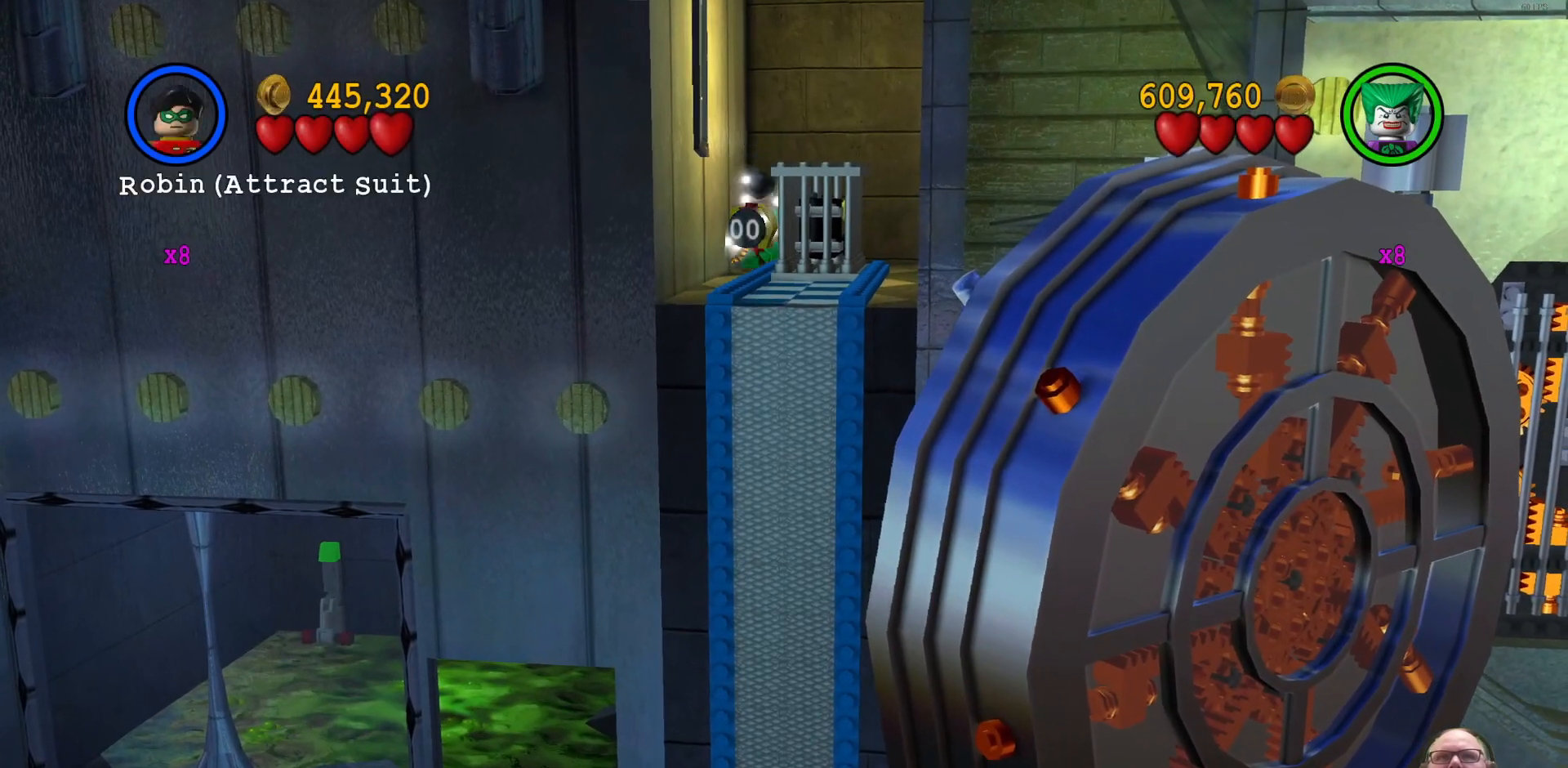
{"buttons": [], "left_stick": "center", "events": []}
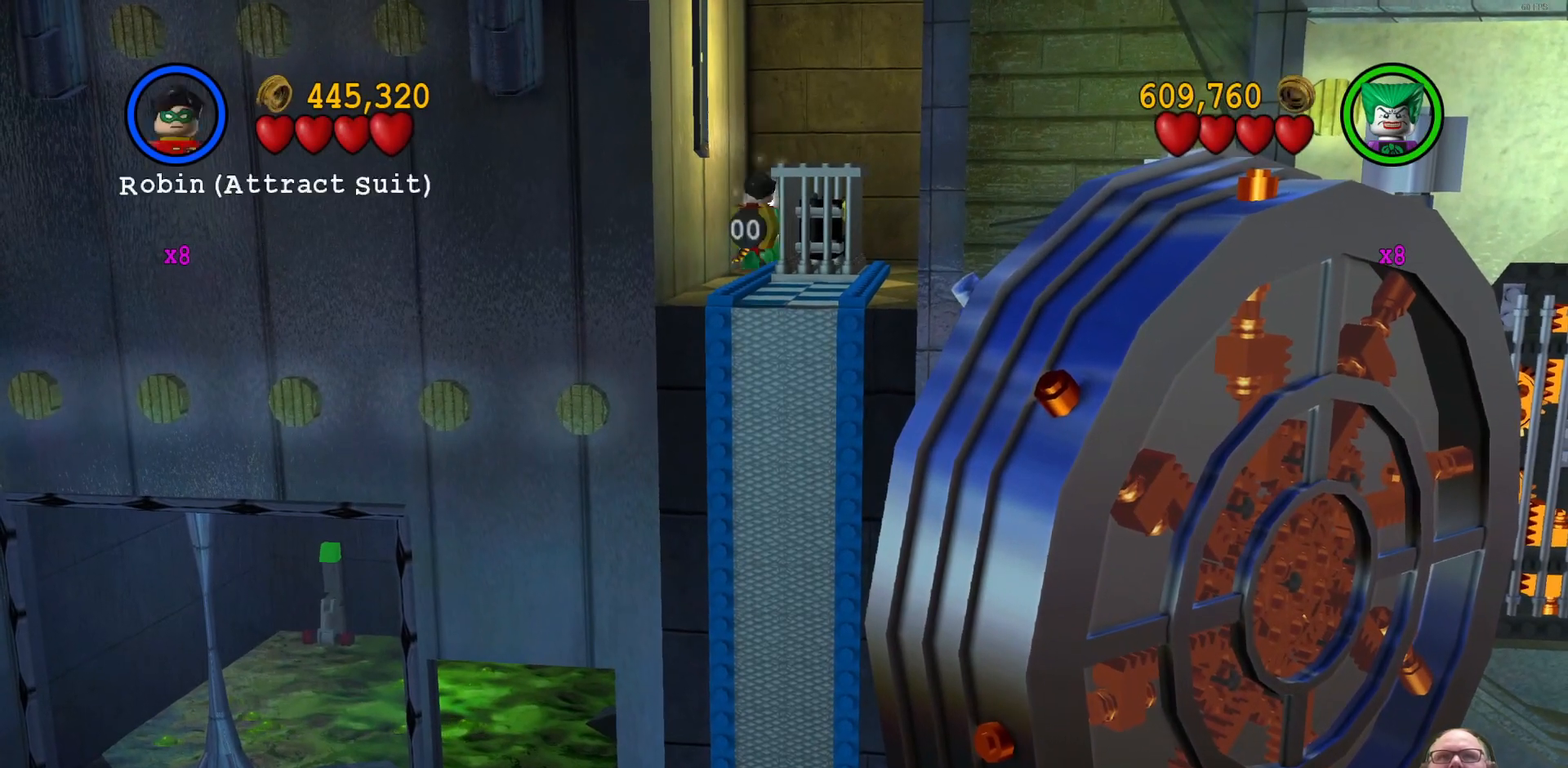
{"buttons": [], "left_stick": "center", "events": []}
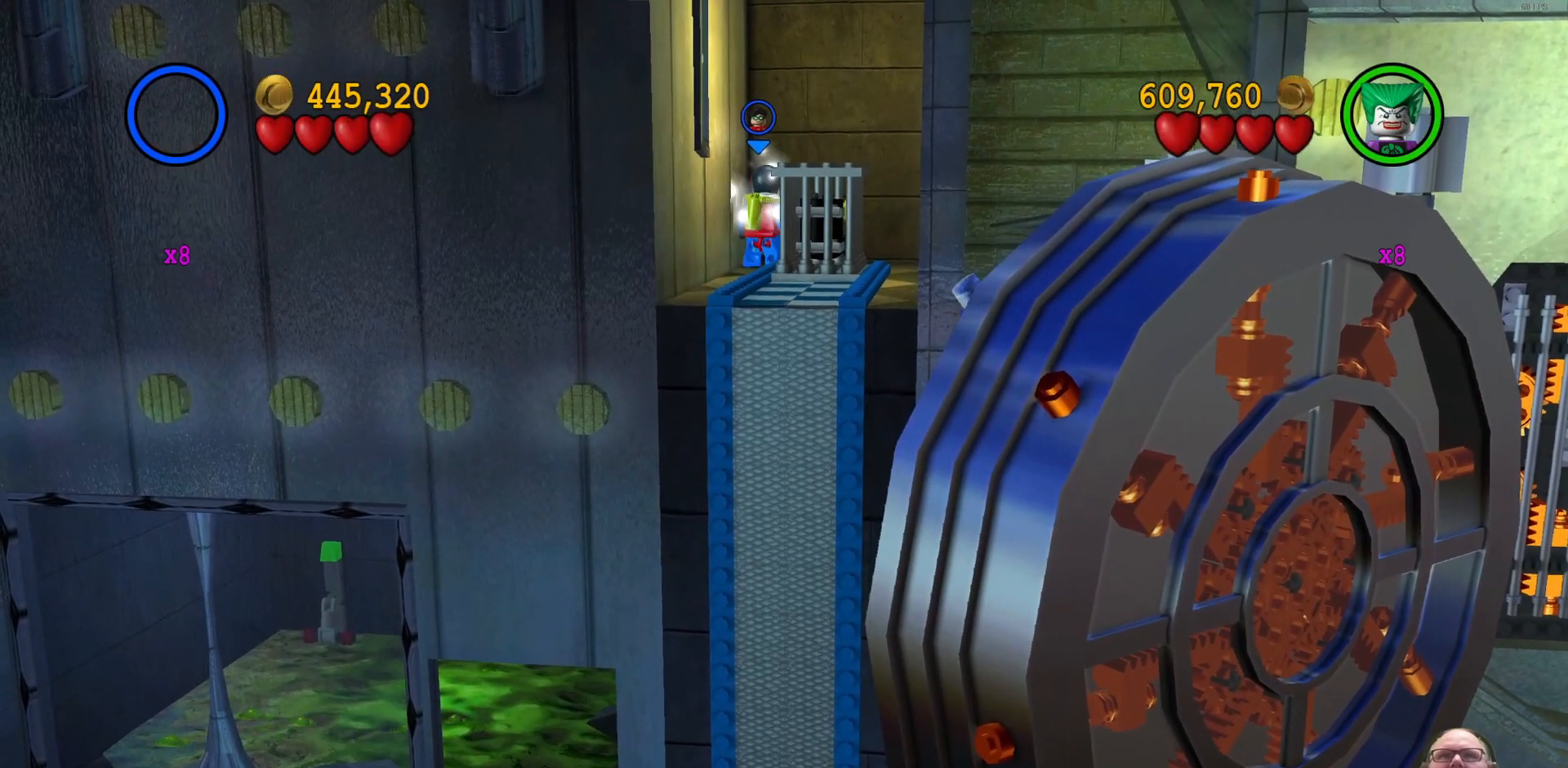
{"buttons": [], "left_stick": "center", "events": []}
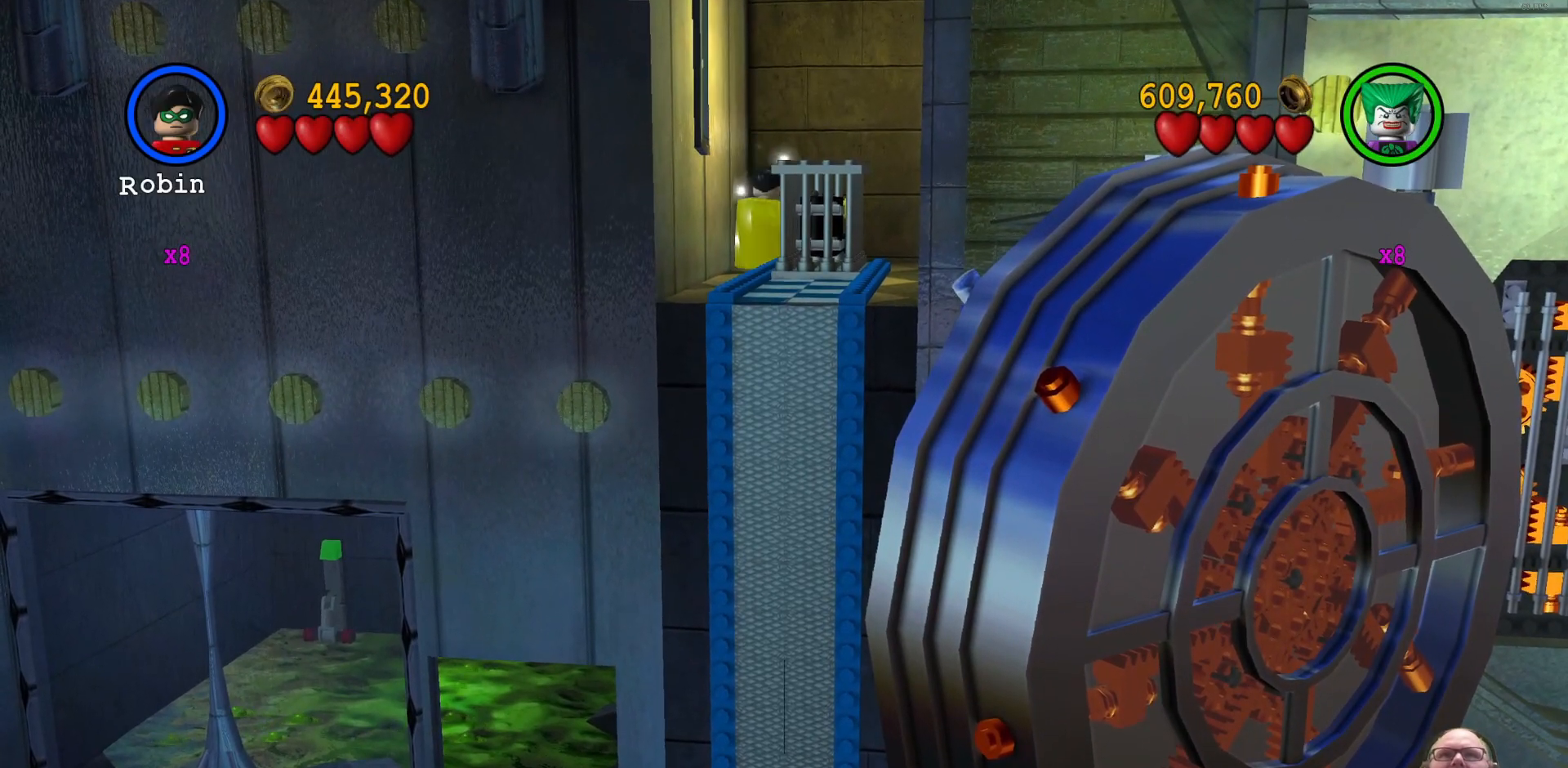
{"buttons": [], "left_stick": "center", "events": []}
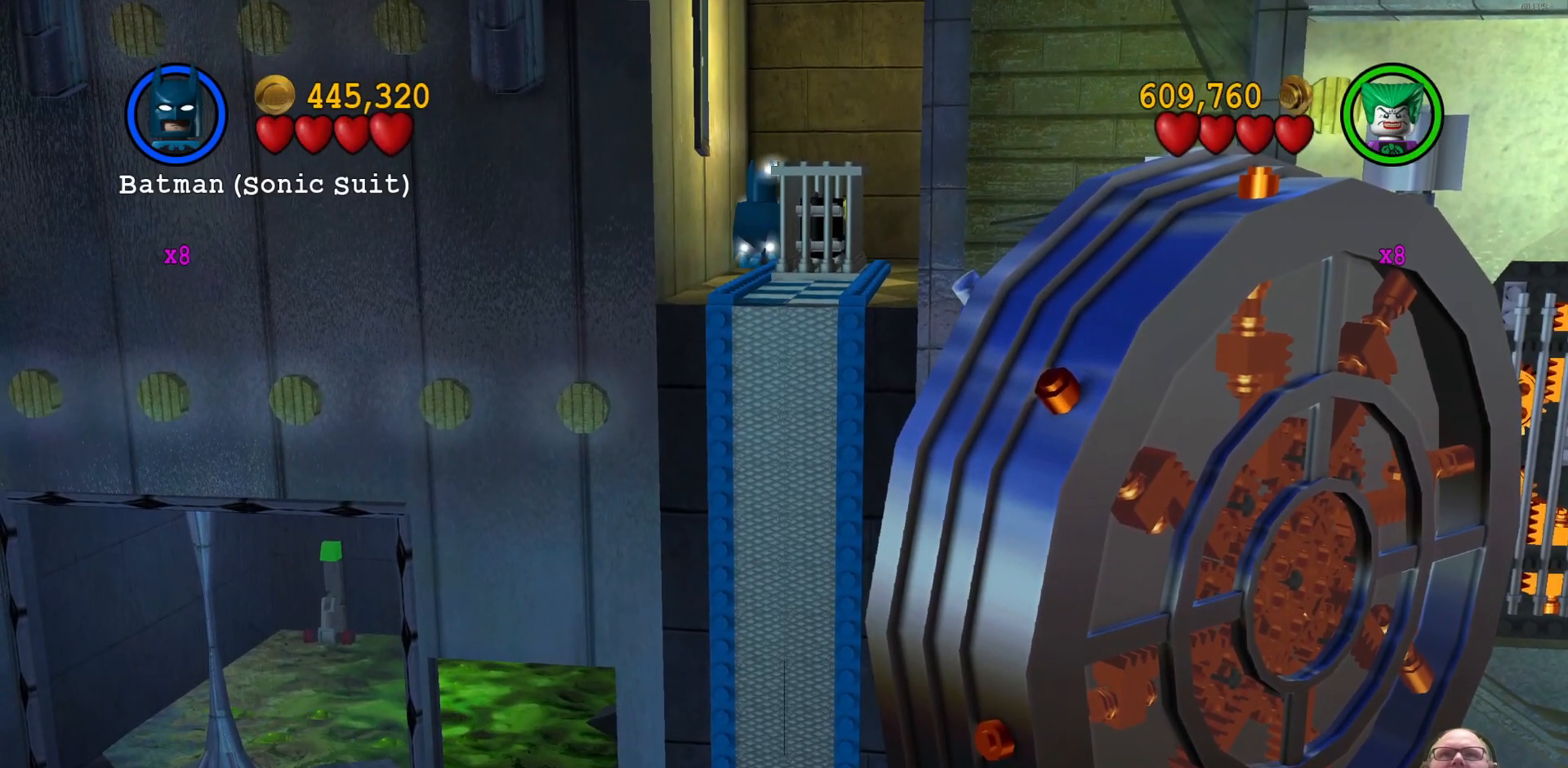
{"buttons": [], "left_stick": "center", "events": []}
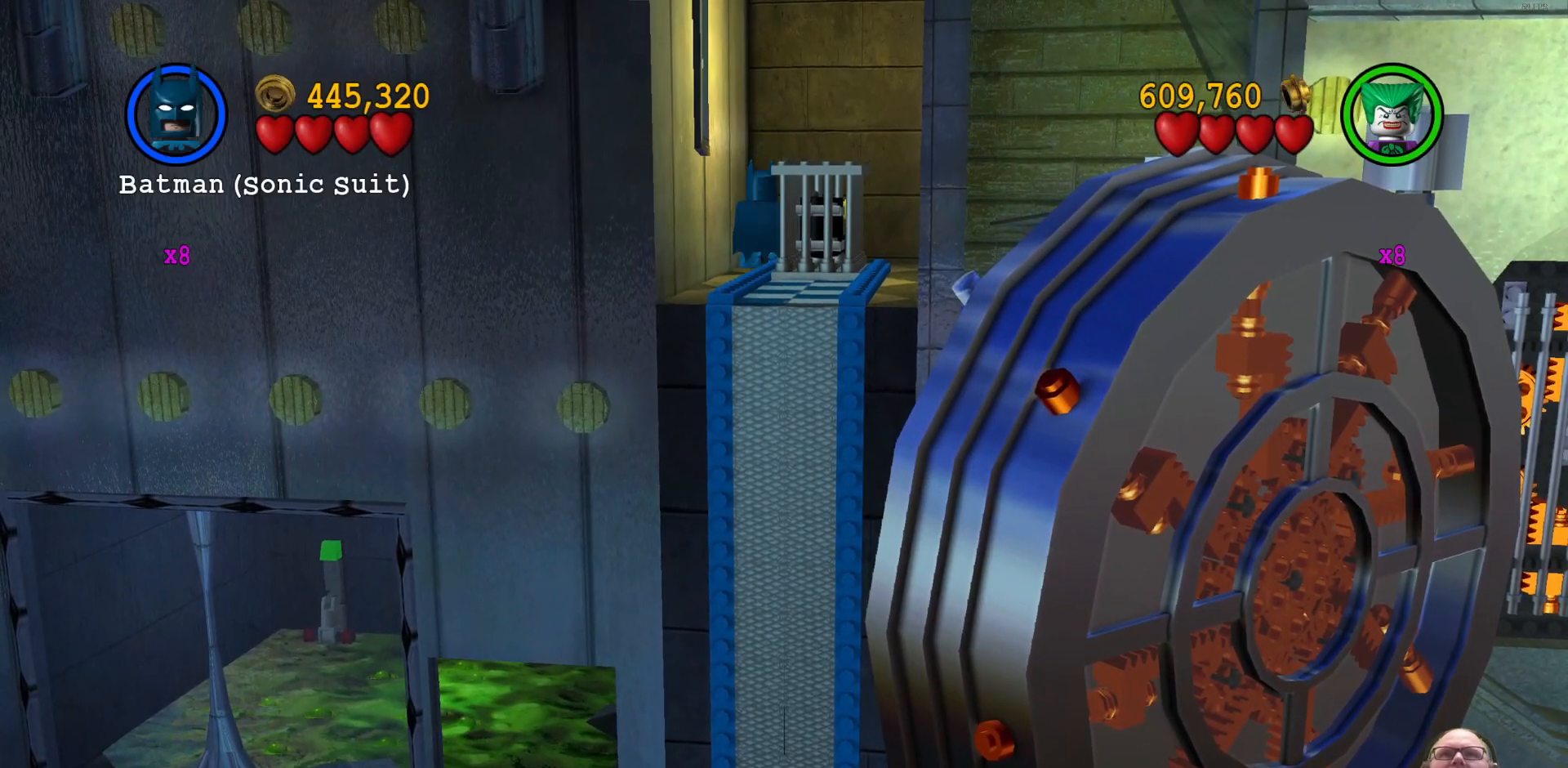
{"buttons": ["B"], "left_stick": "center", "events": [[400, "B", "down"]]}
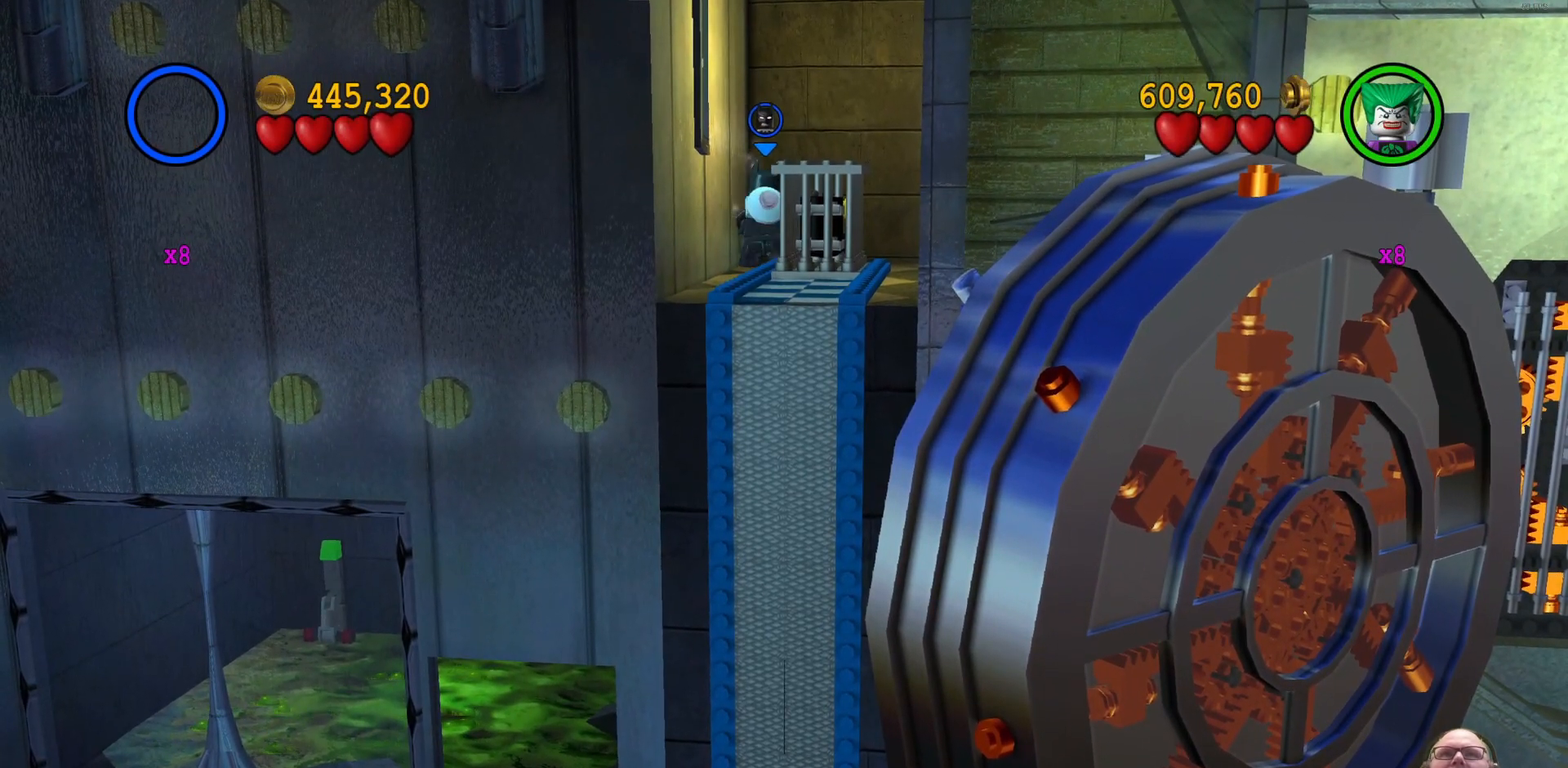
{"buttons": [], "left_stick": "center", "events": [[33, "B", "up"]]}
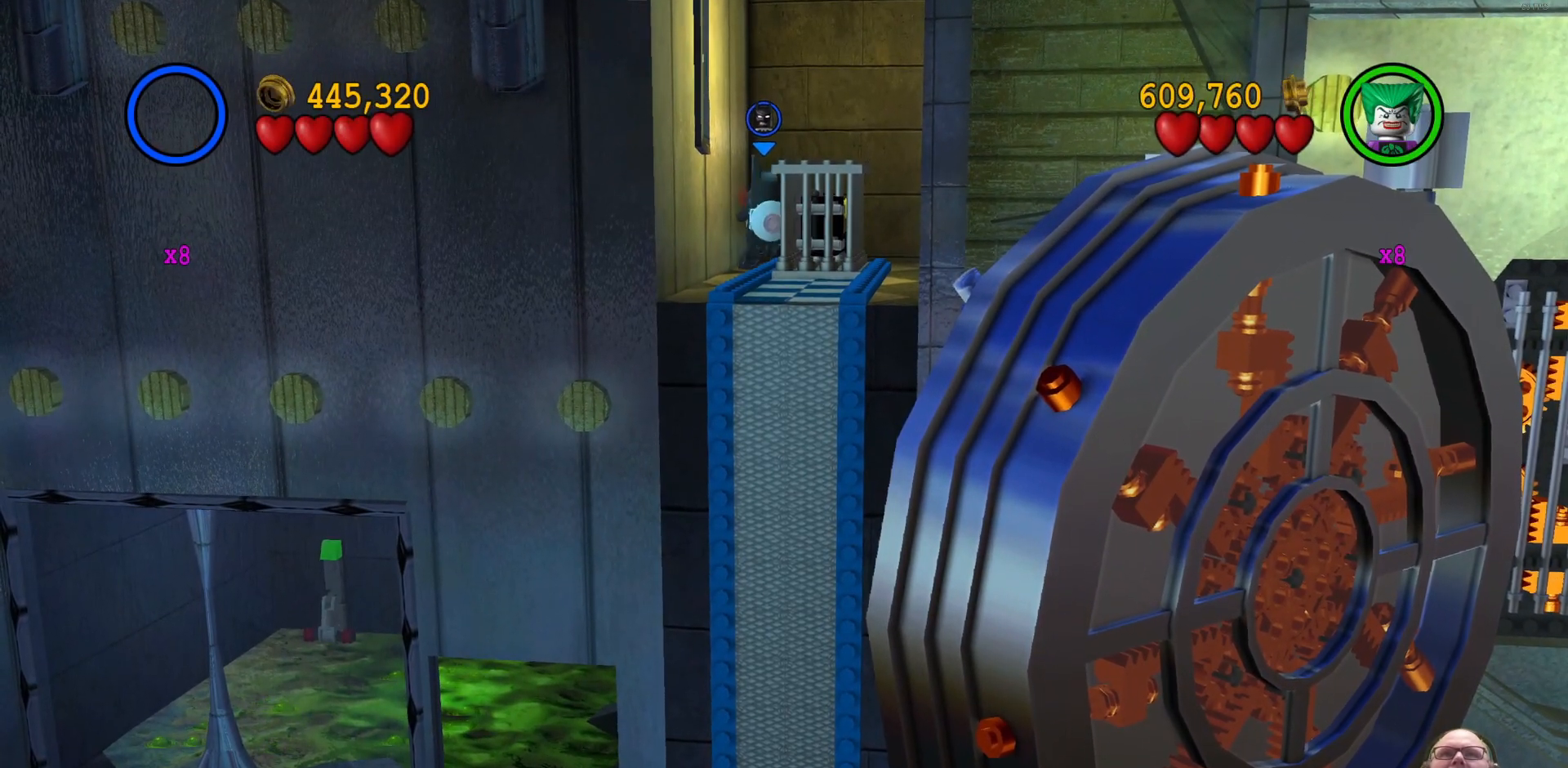
{"buttons": [], "left_stick": "center", "events": []}
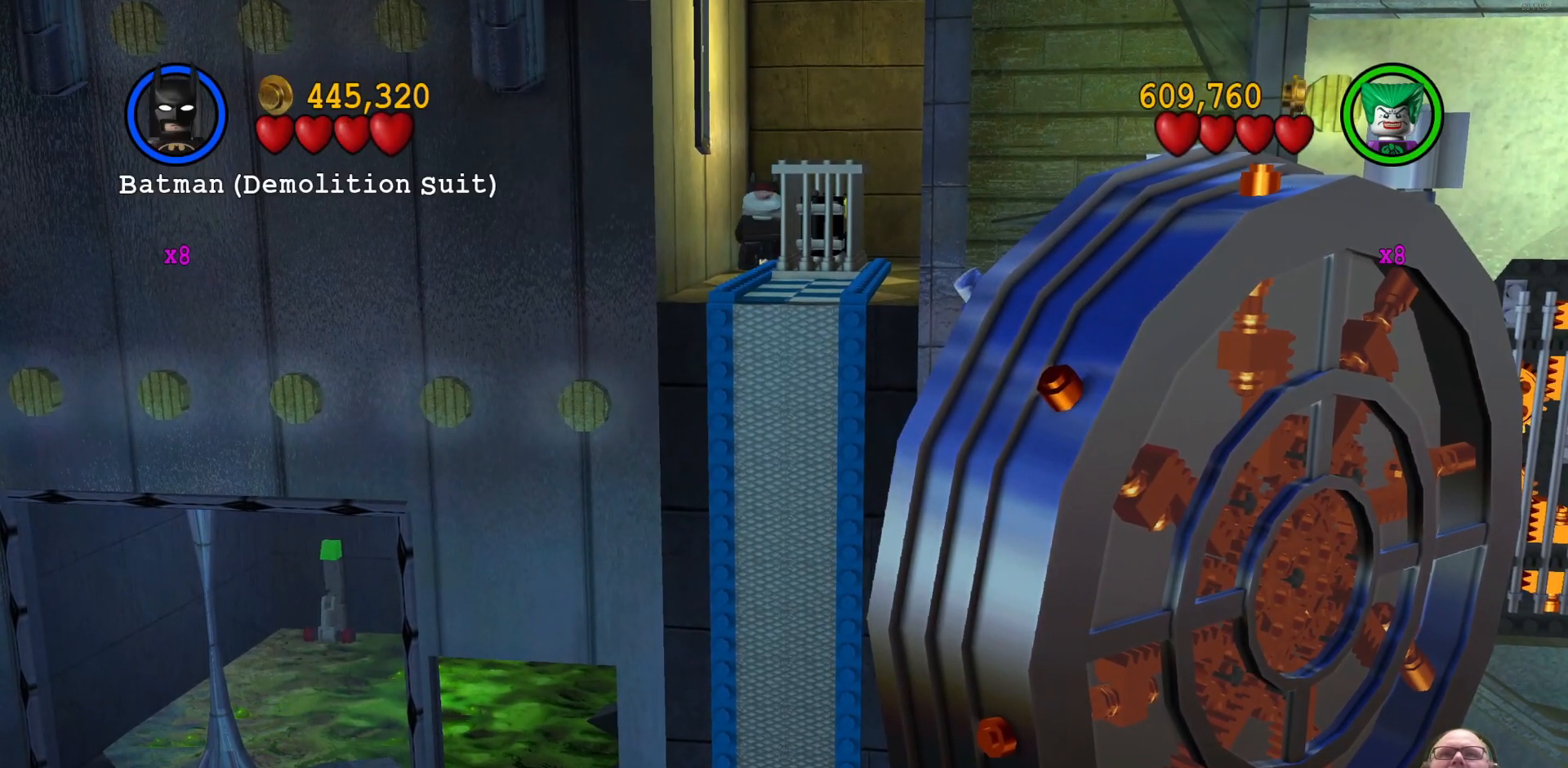
{"buttons": [], "left_stick": "center", "events": []}
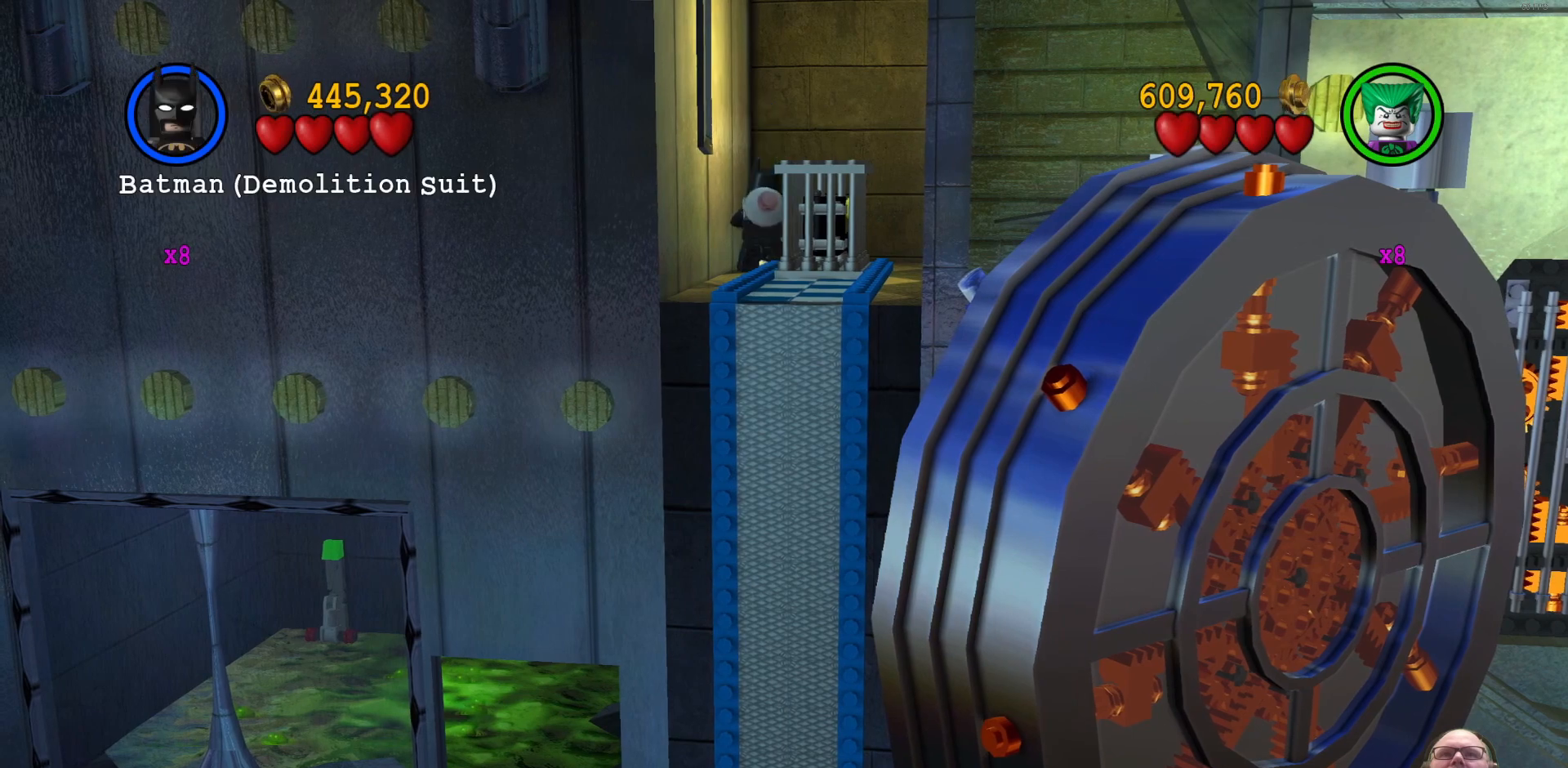
{"buttons": [], "left_stick": "up-right", "events": [[67, "left_stick", "up-right"]]}
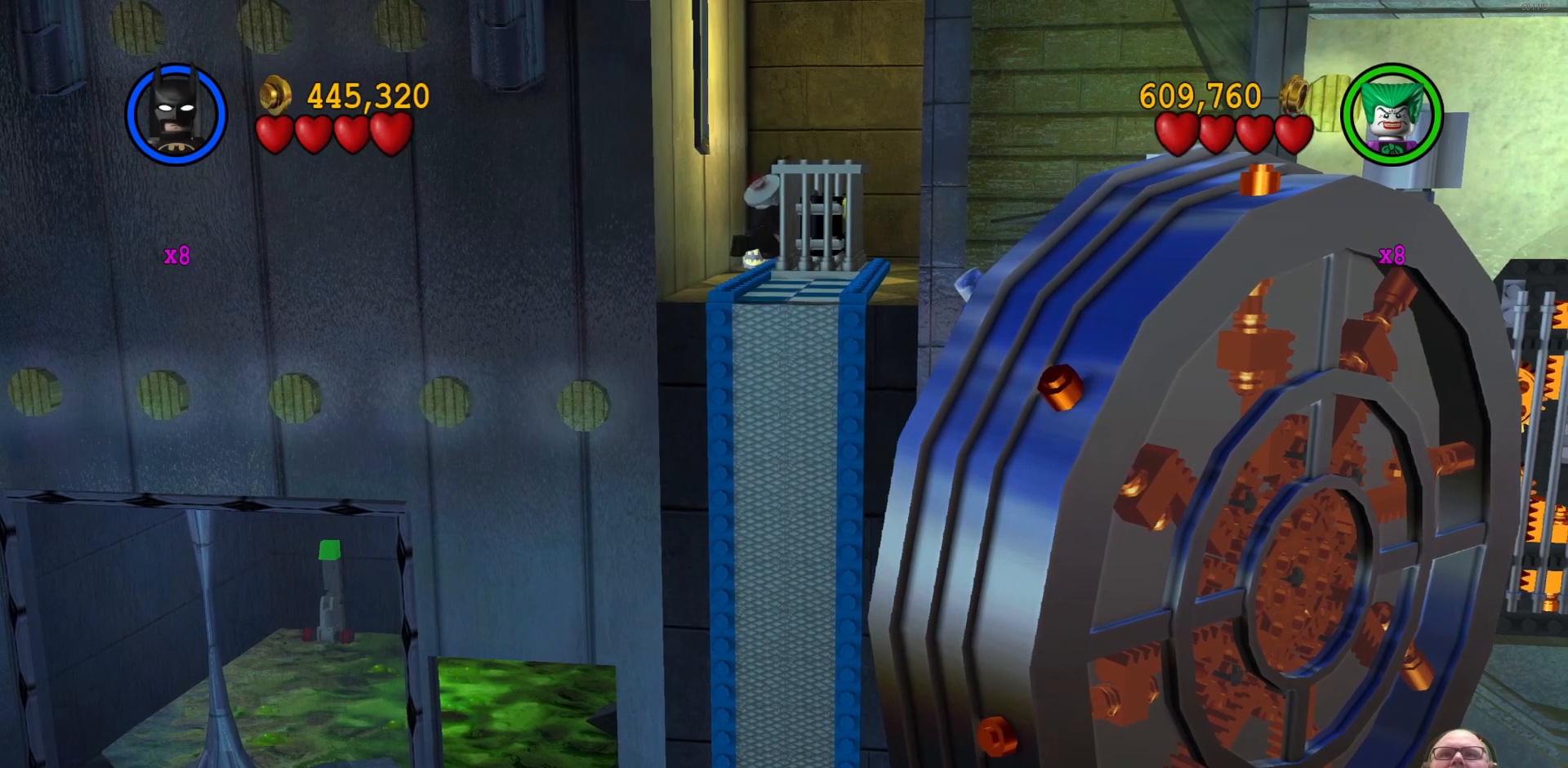
{"buttons": ["A"], "left_stick": "up", "events": [[133, "left_stick", "up"], [433, "A", "down"]]}
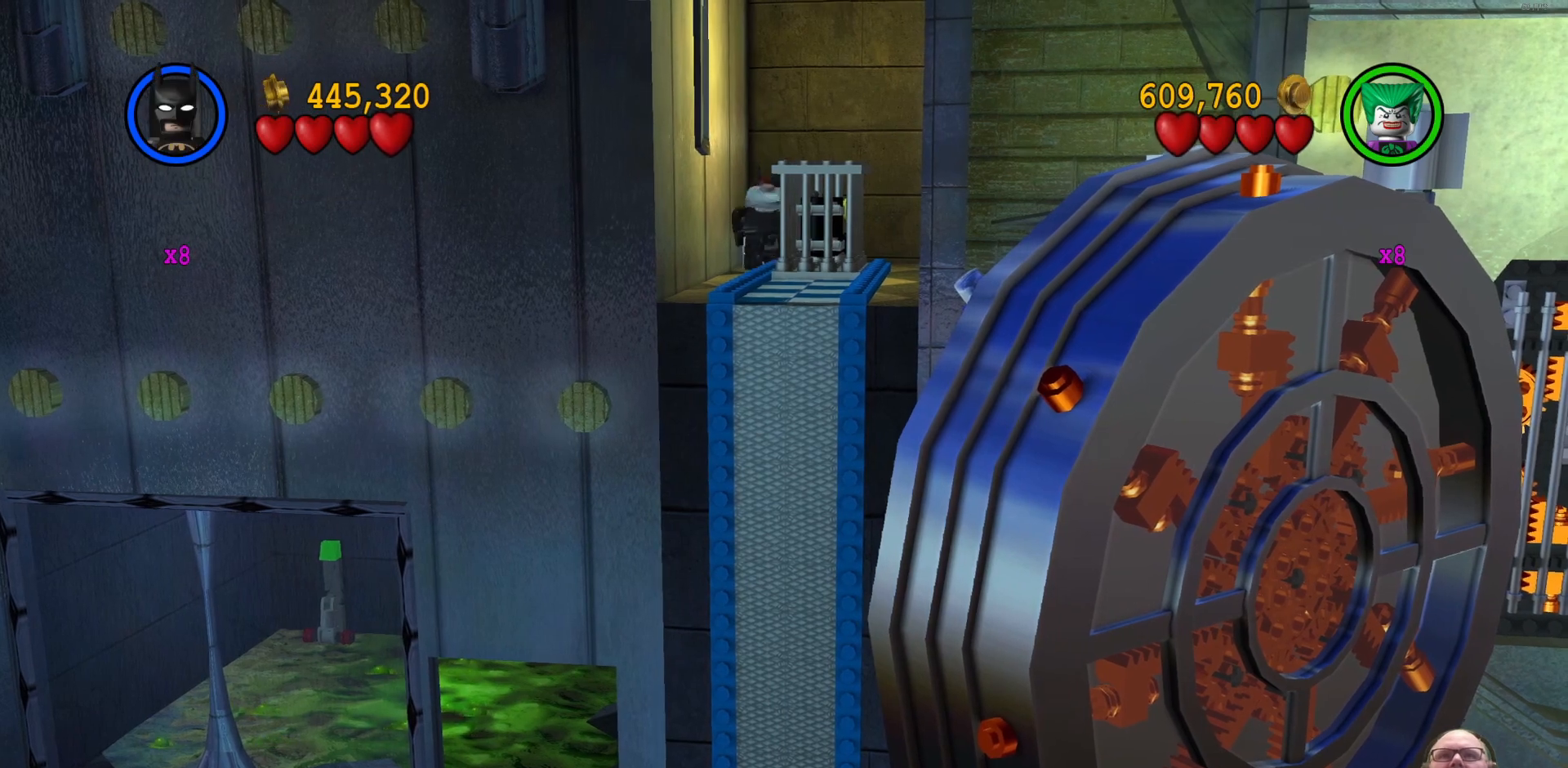
{"buttons": [], "left_stick": "center", "events": [[133, "A", "up"], [233, "left_stick", "up-right"], [500, "left_stick", "center"]]}
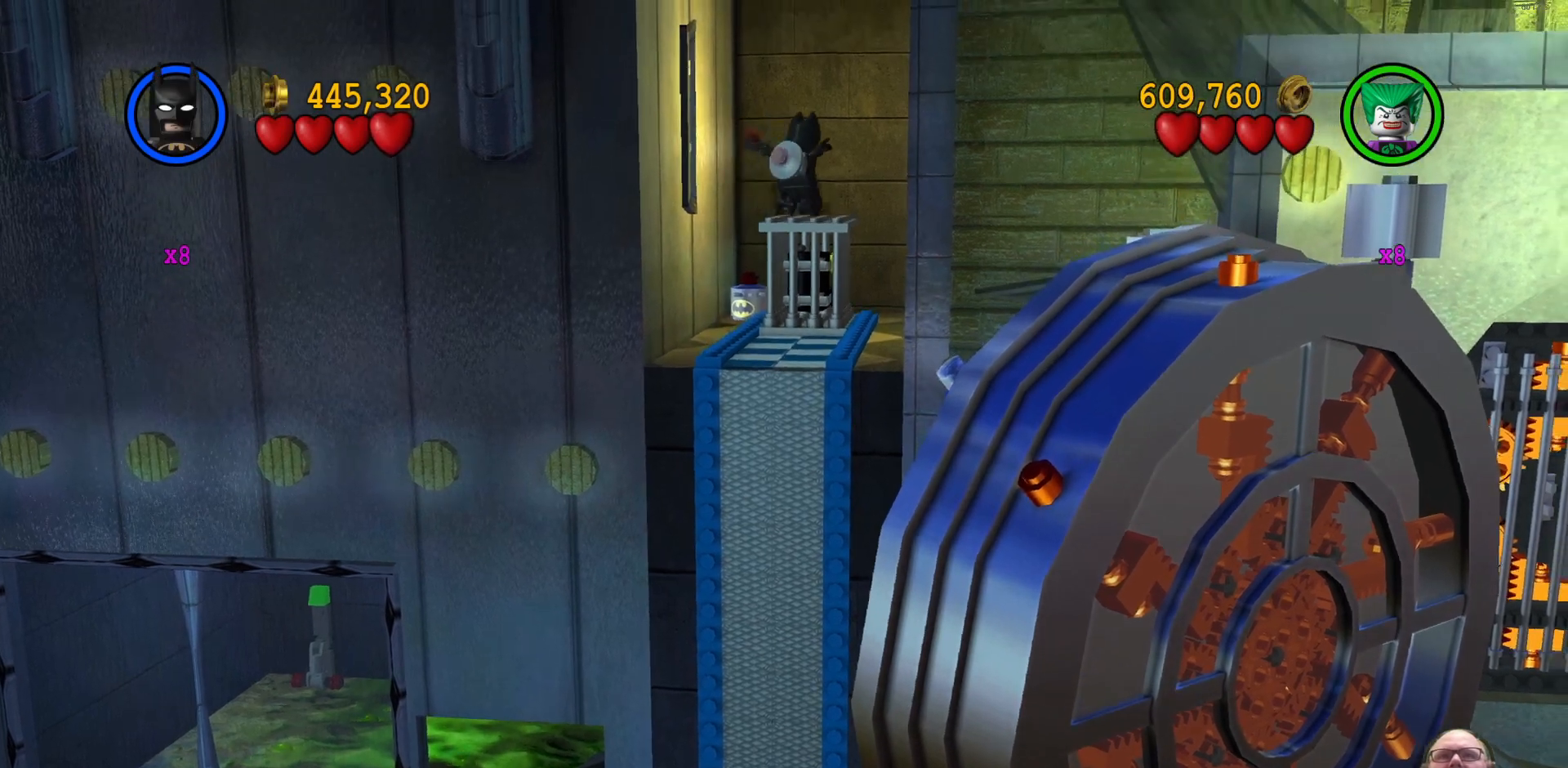
{"buttons": [], "left_stick": "down", "events": [[467, "left_stick", "down"]]}
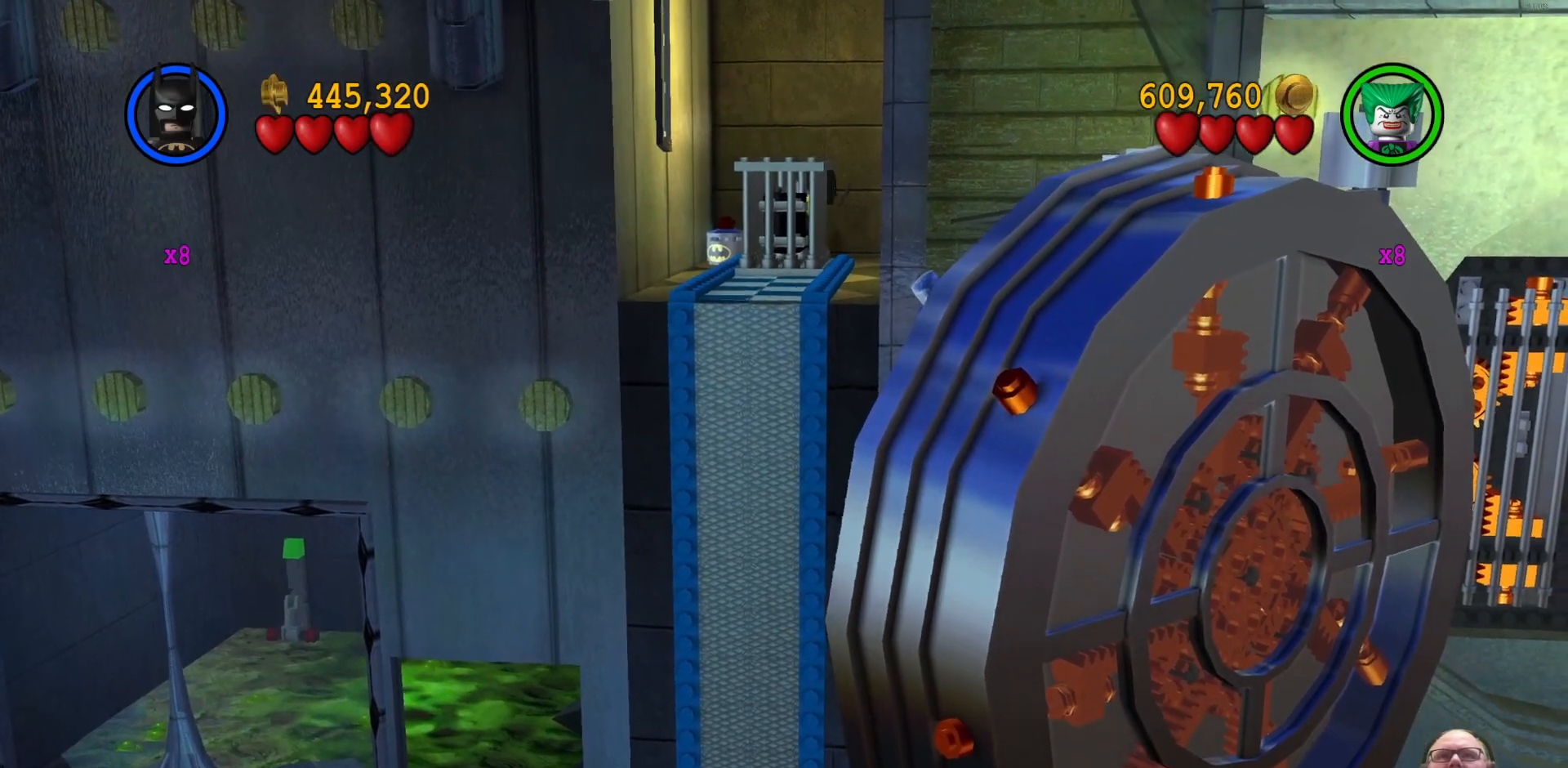
{"buttons": [], "left_stick": "down", "events": []}
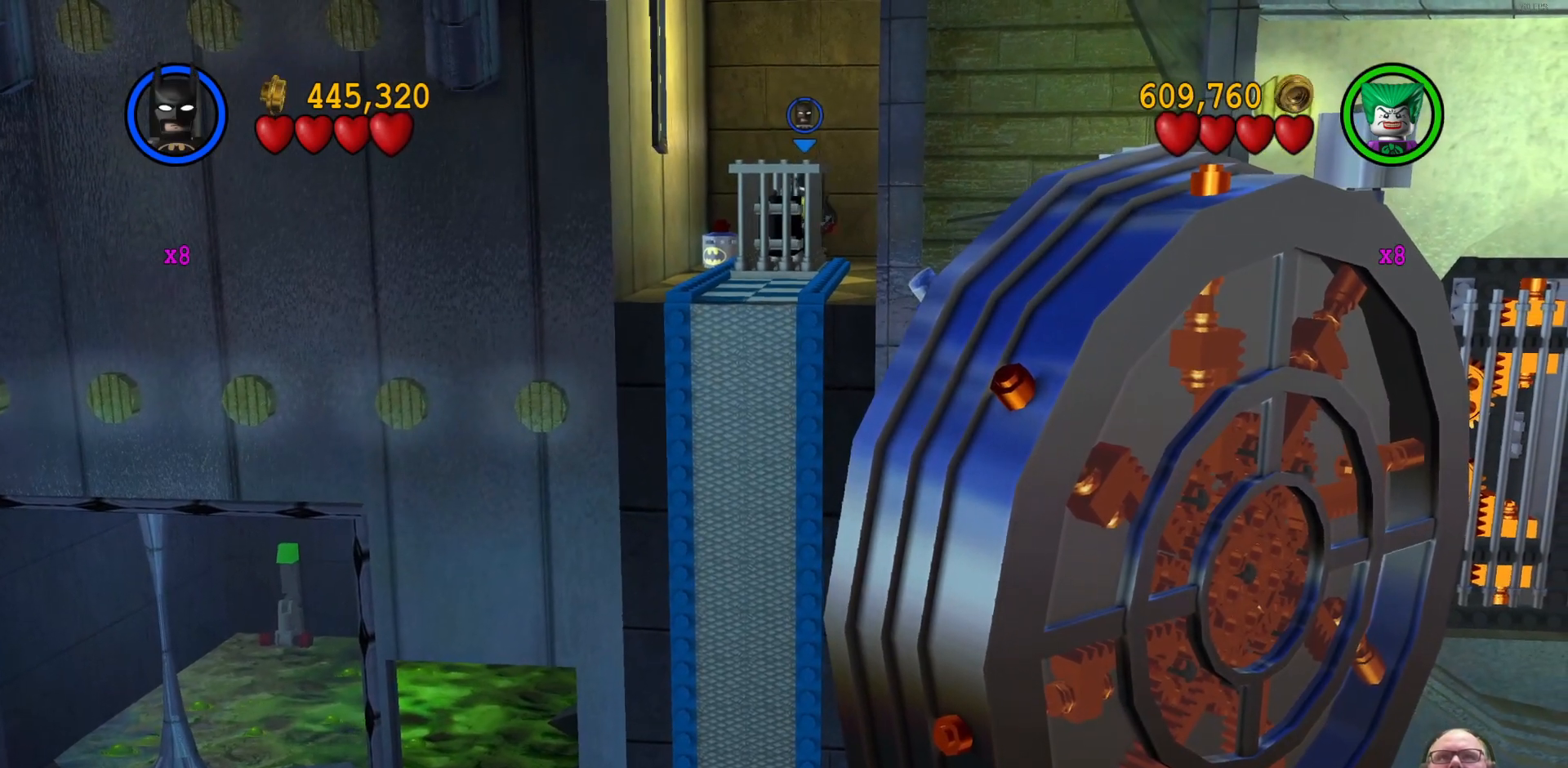
{"buttons": [], "left_stick": "down", "events": []}
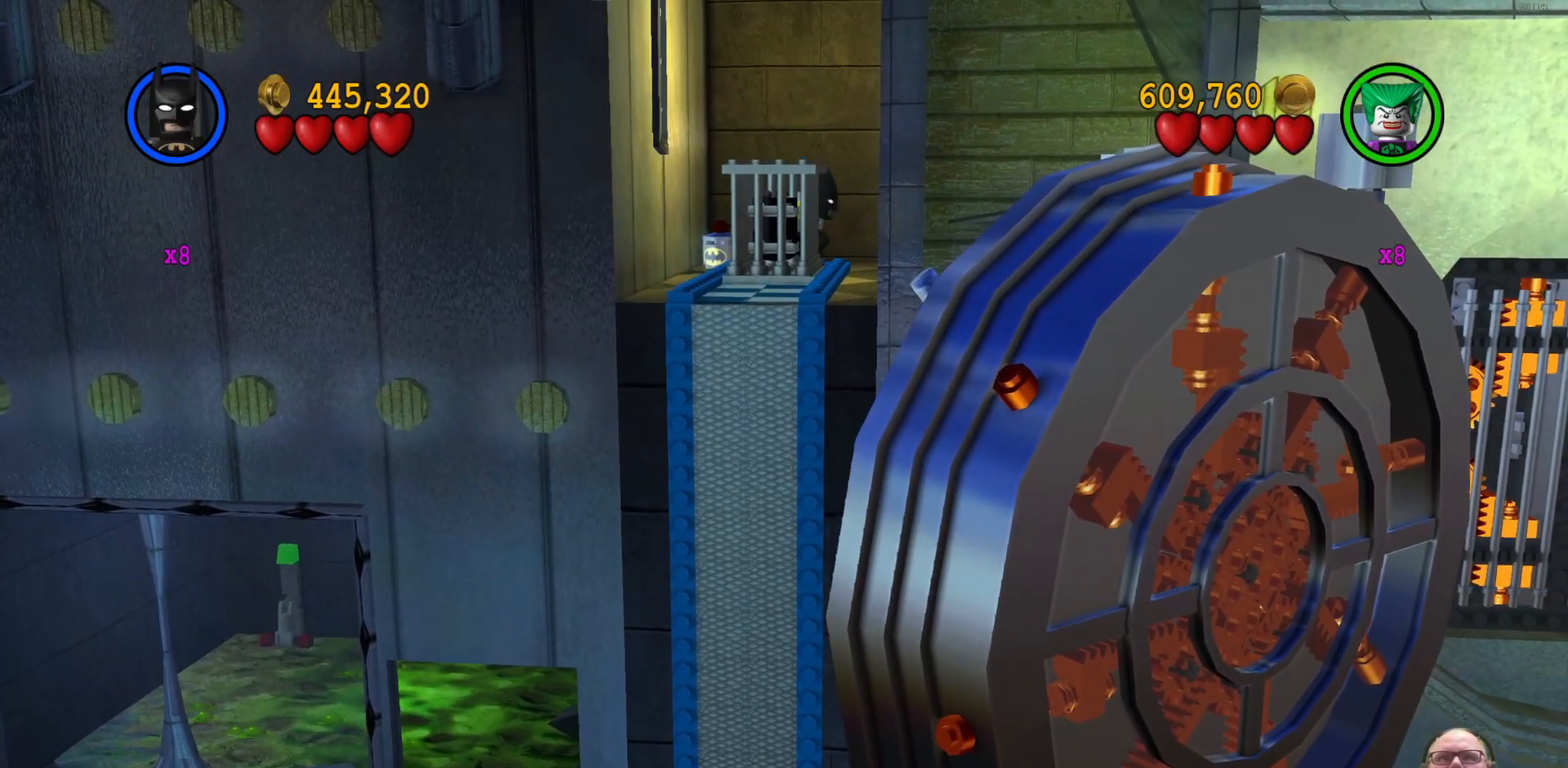
{"buttons": [], "left_stick": "down", "events": []}
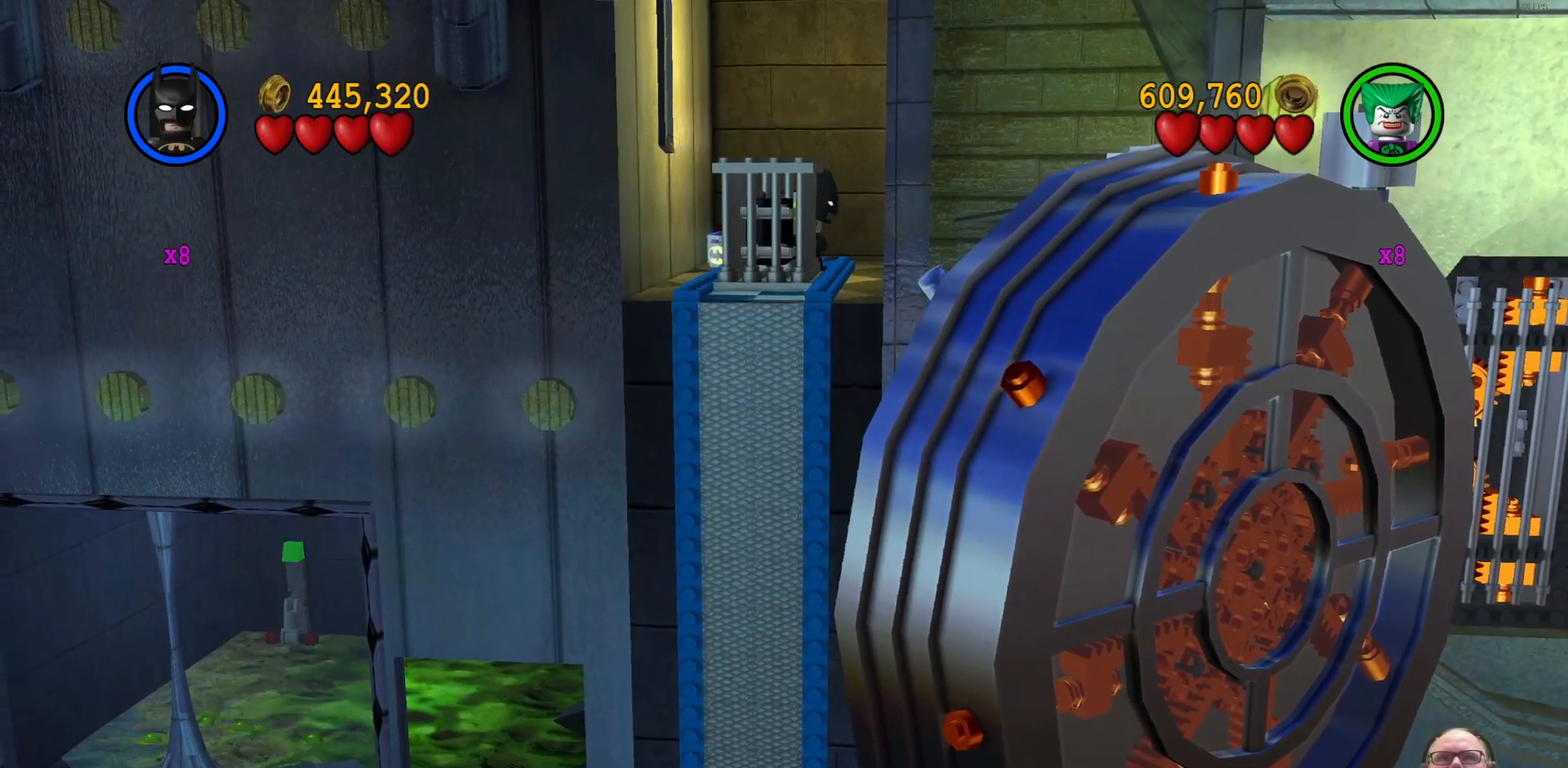
{"buttons": [], "left_stick": "down", "events": []}
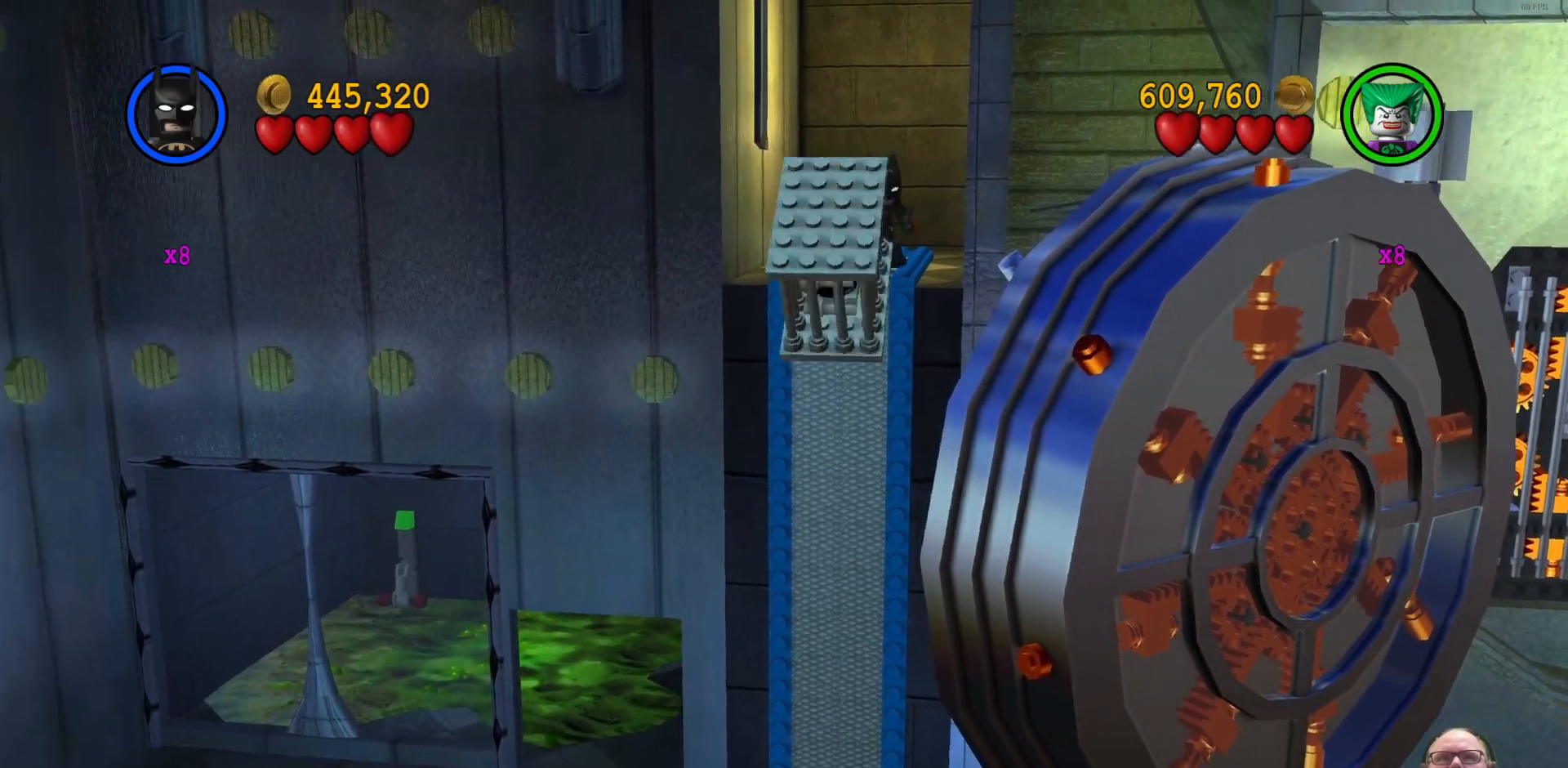
{"buttons": [], "left_stick": "center", "events": [[267, "left_stick", "center"]]}
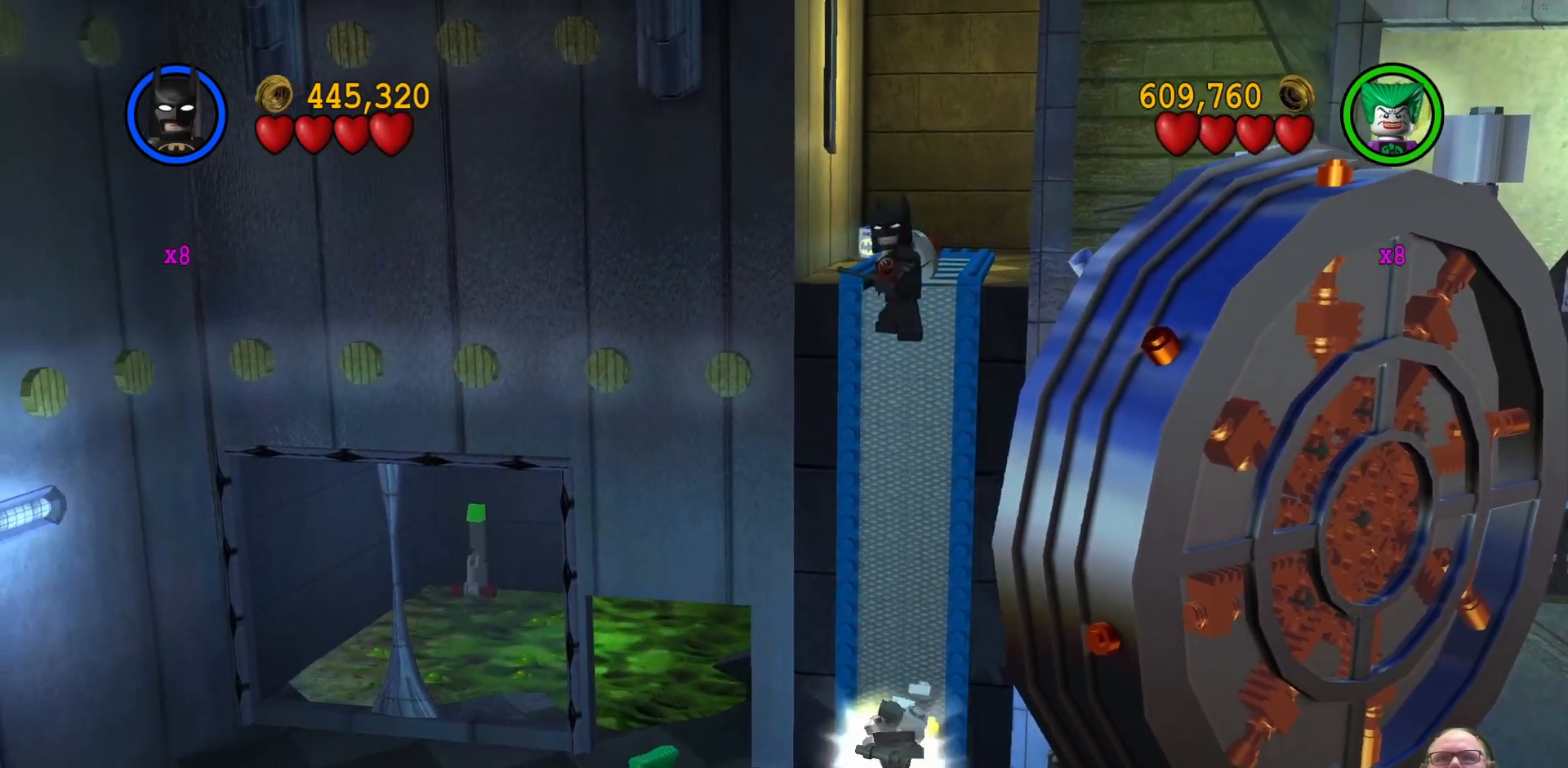
{"buttons": [], "left_stick": "center", "events": []}
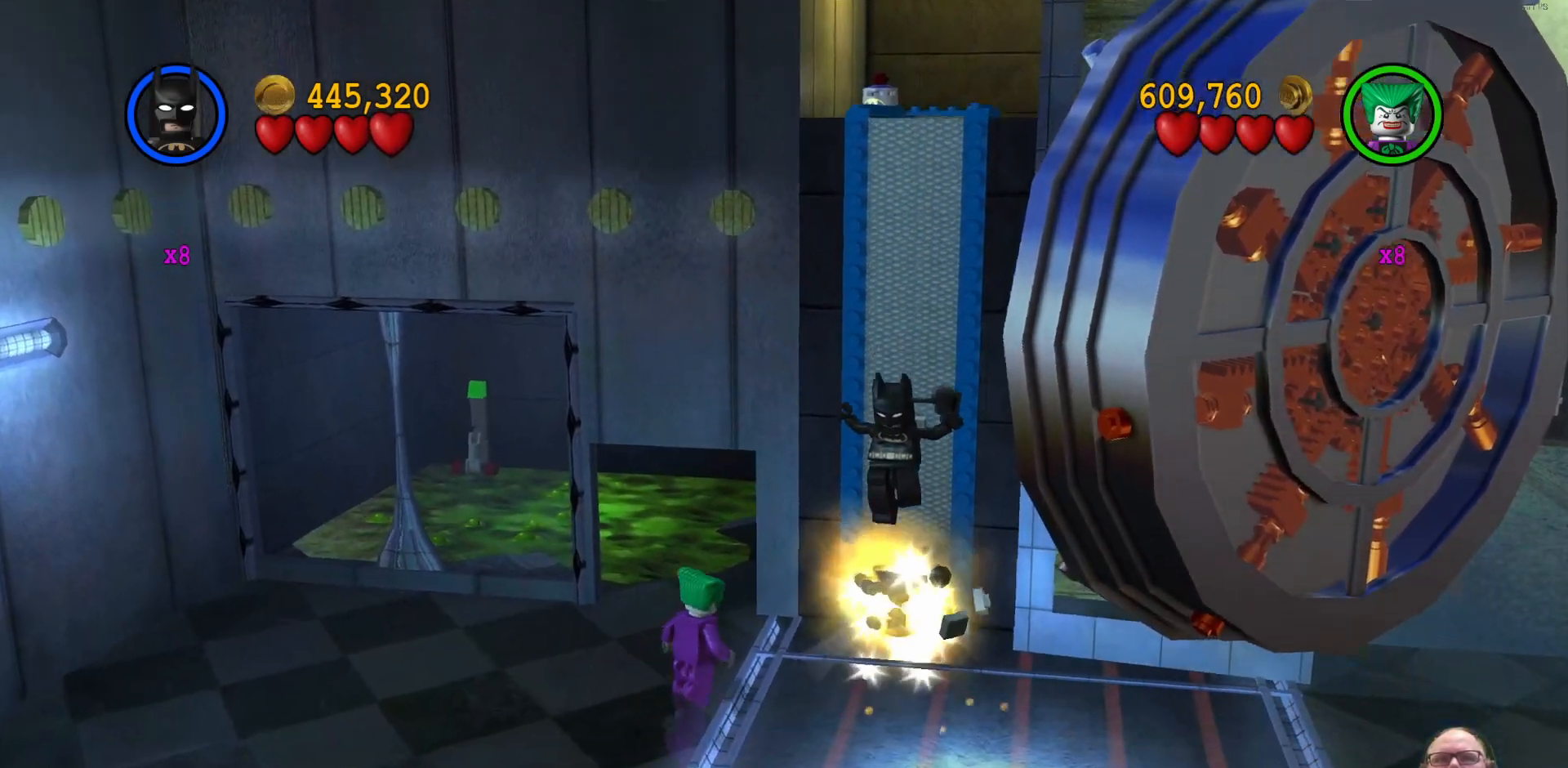
{"buttons": [], "left_stick": "center", "events": []}
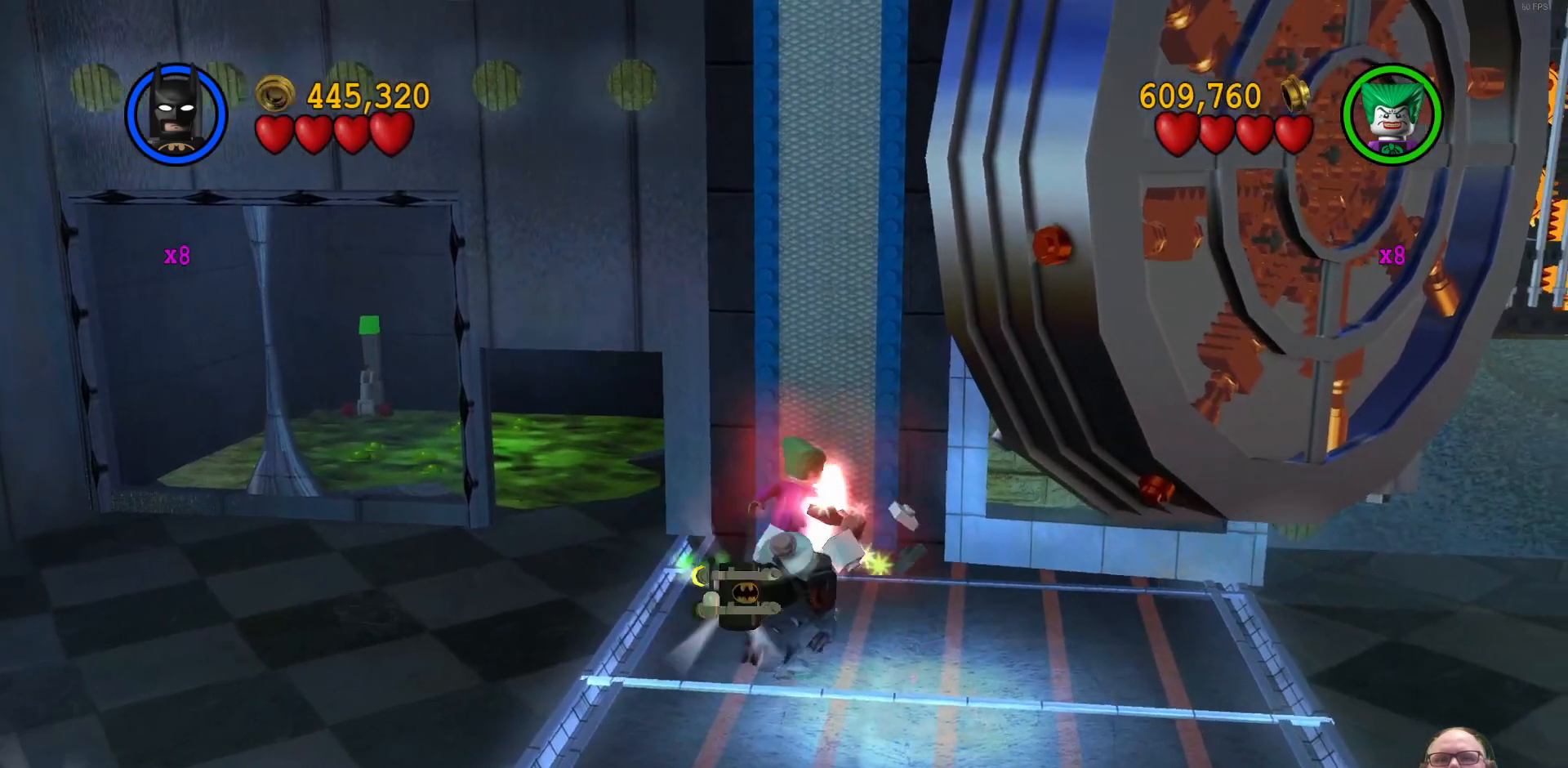
{"buttons": [], "left_stick": "down", "events": [[400, "left_stick", "down"]]}
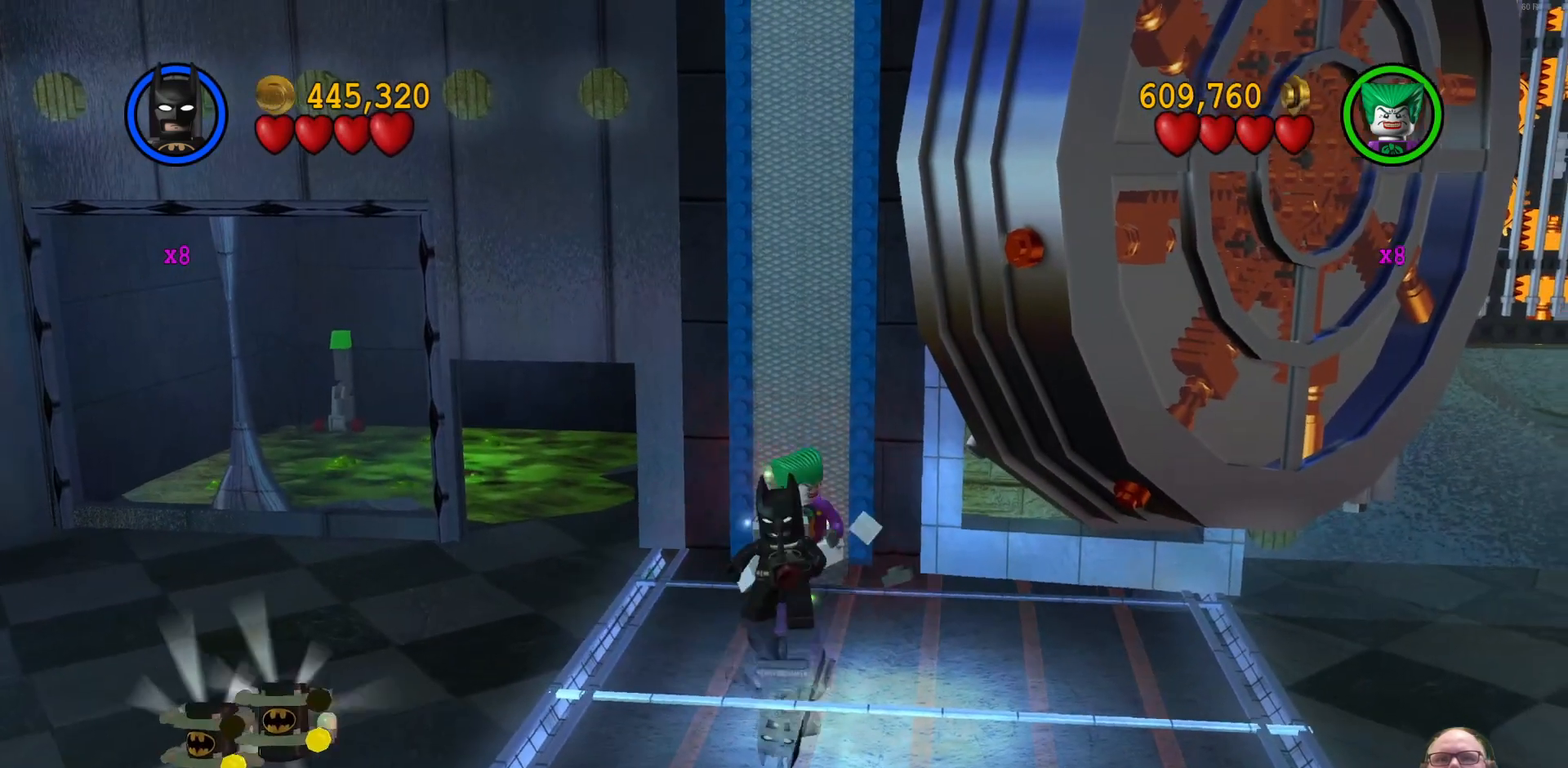
{"buttons": [], "left_stick": "down-right", "events": [[433, "left_stick", "down-right"]]}
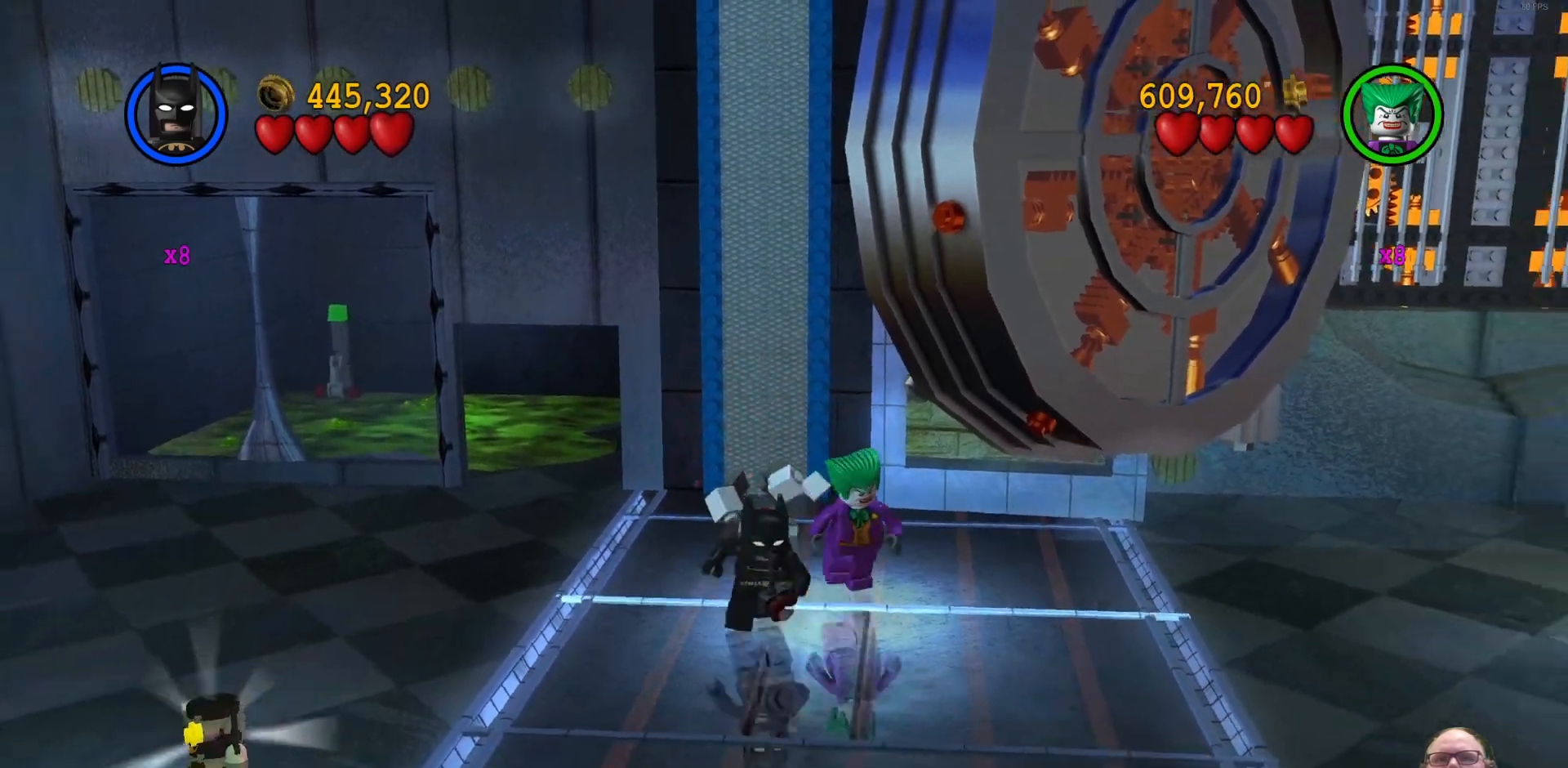
{"buttons": [], "left_stick": "right", "events": [[467, "left_stick", "right"]]}
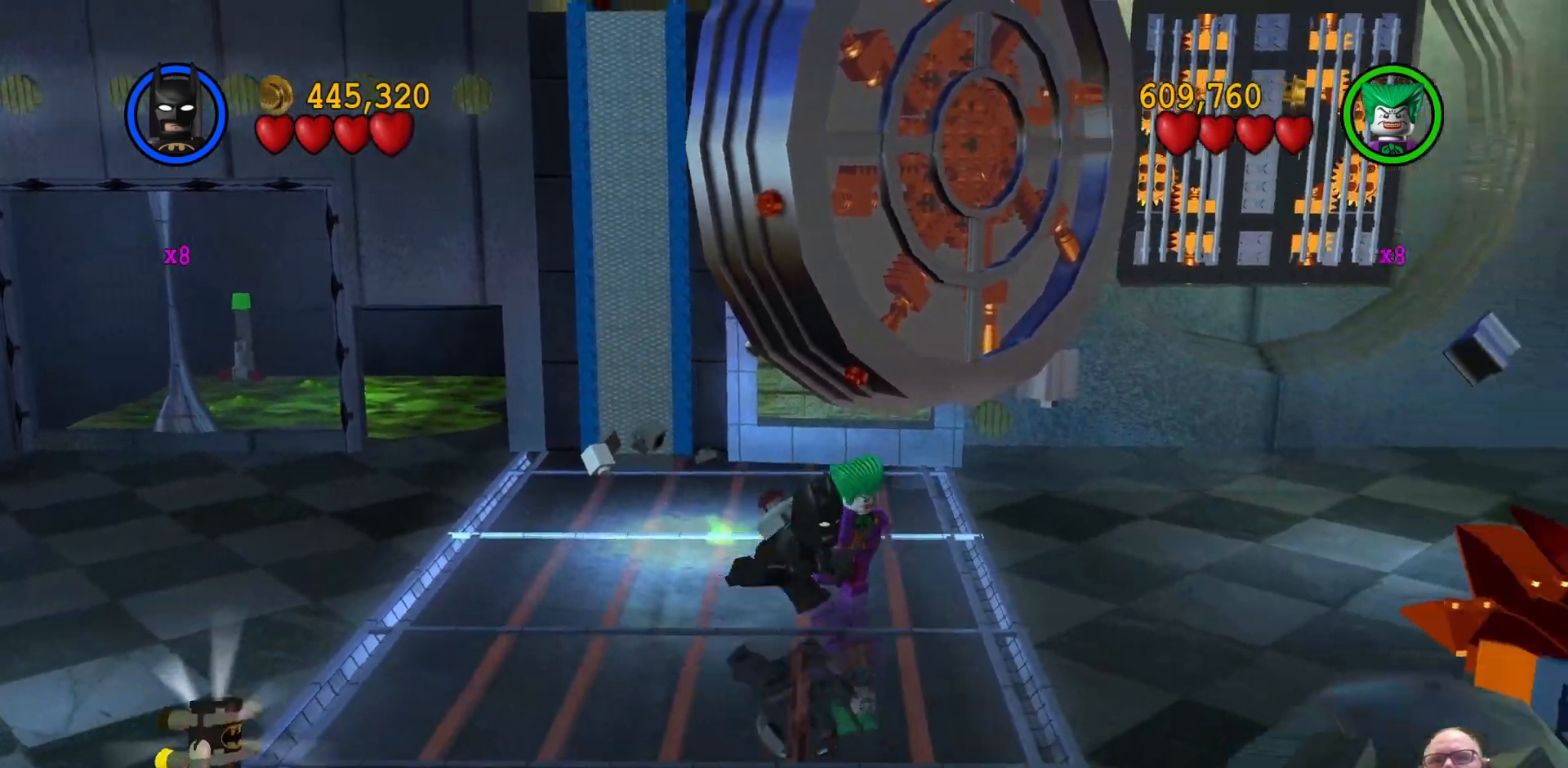
{"buttons": [], "left_stick": "right", "events": []}
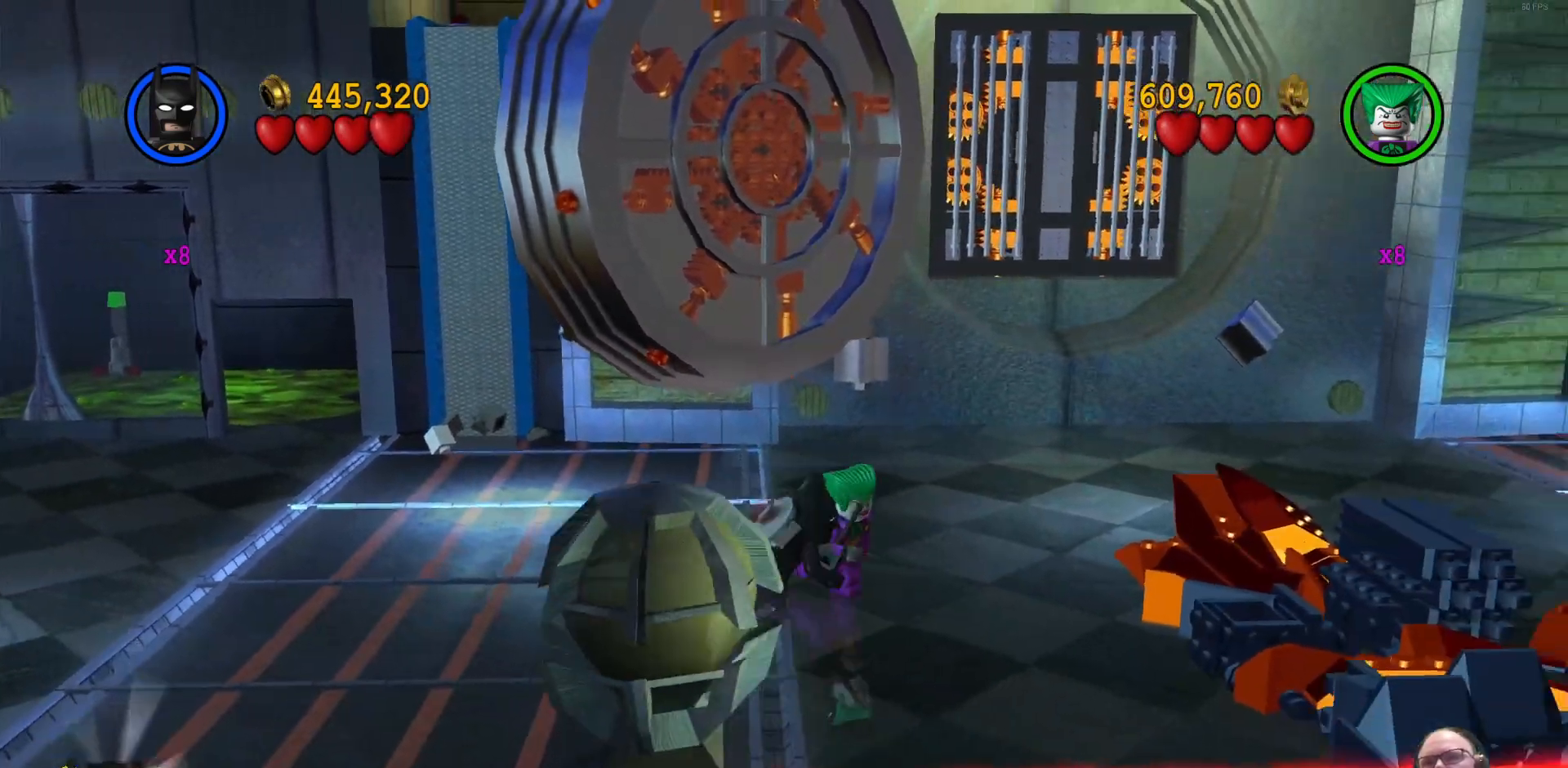
{"buttons": [], "left_stick": "up-right", "events": [[367, "left_stick", "up-right"]]}
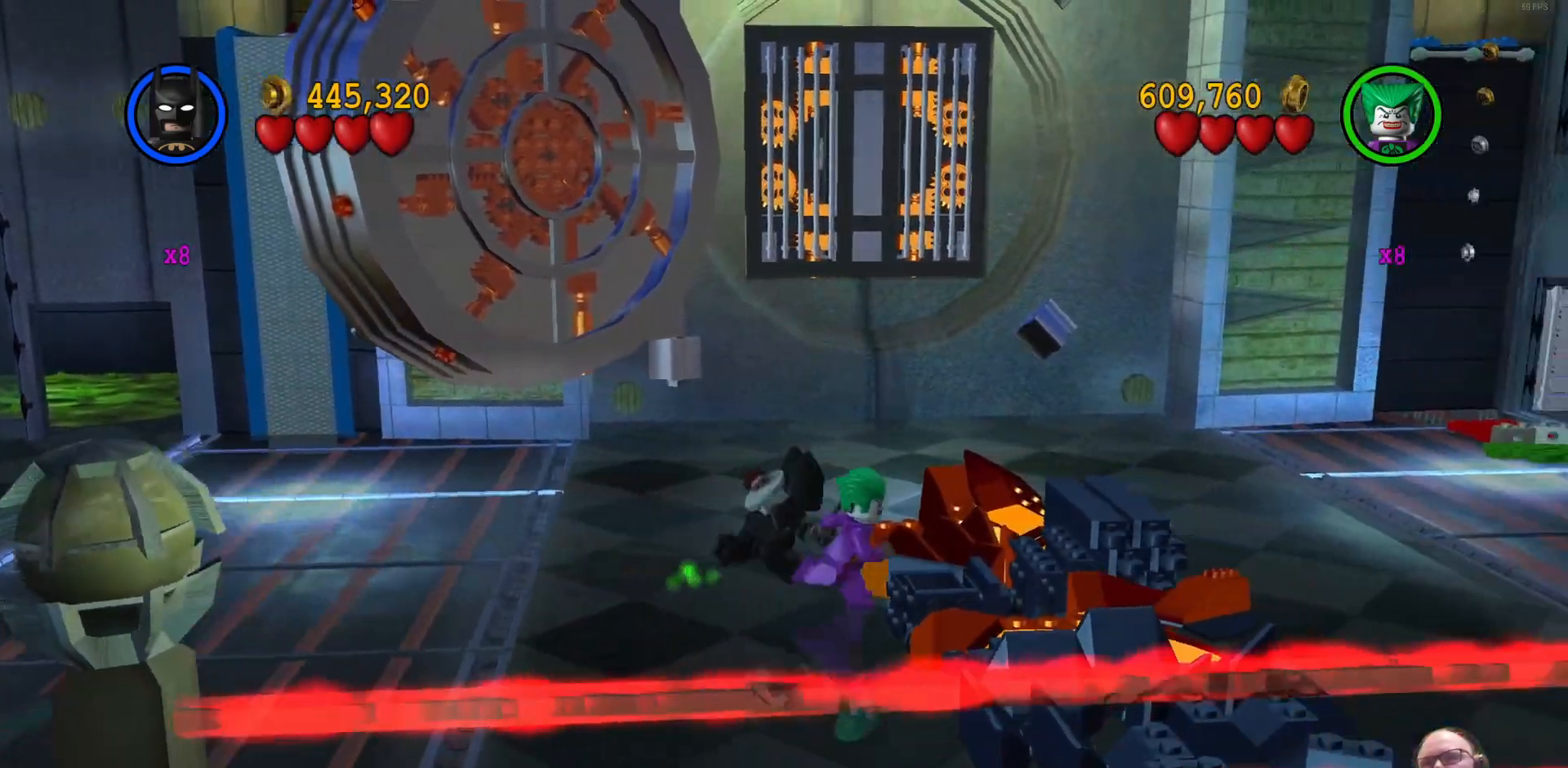
{"buttons": ["B"], "left_stick": "center", "events": [[100, "left_stick", "right"], [233, "B", "down"], [233, "left_stick", "down-right"], [400, "left_stick", "center"]]}
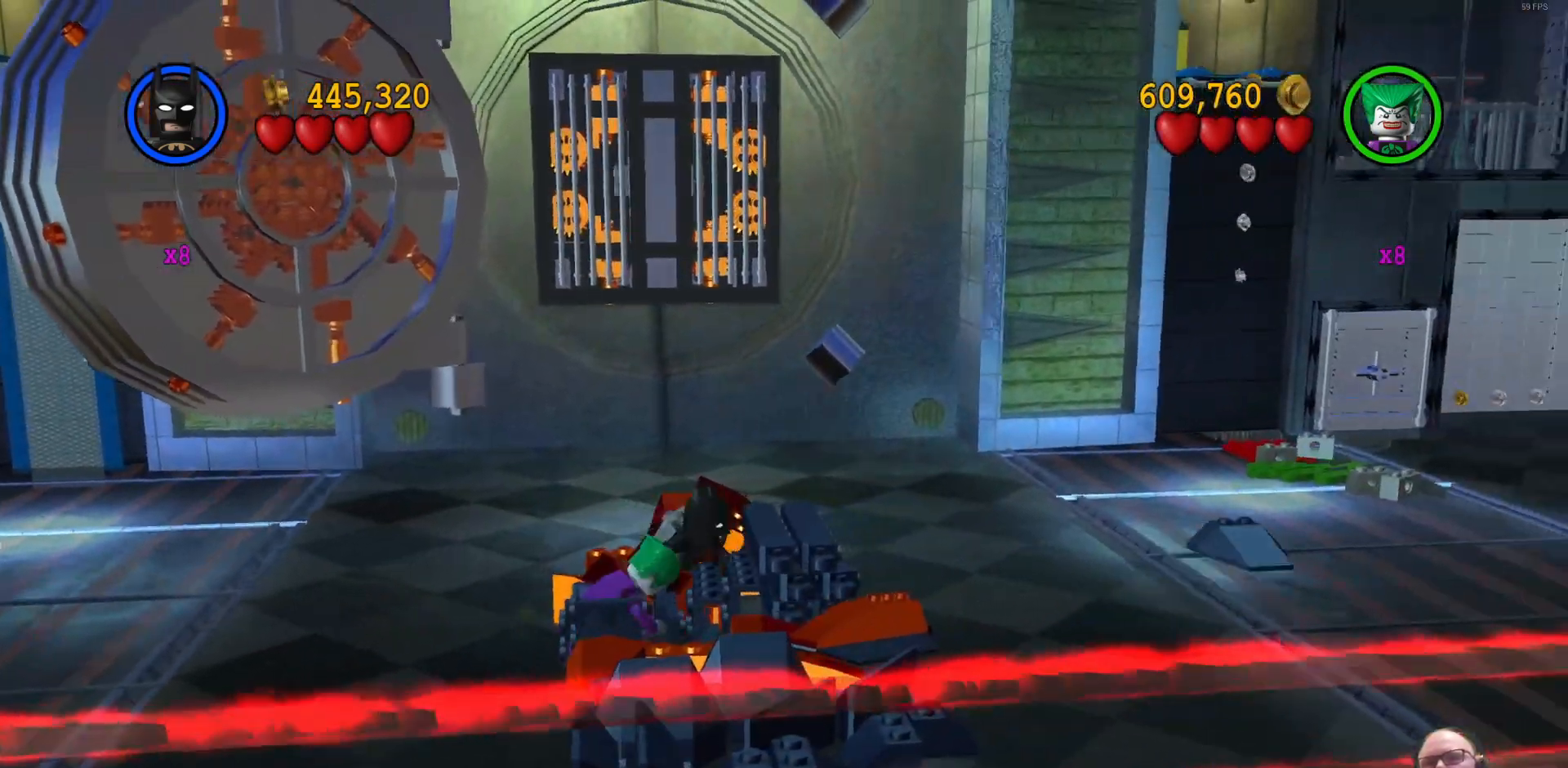
{"buttons": [], "left_stick": "up-right", "events": [[433, "B", "up"], [500, "left_stick", "up-right"]]}
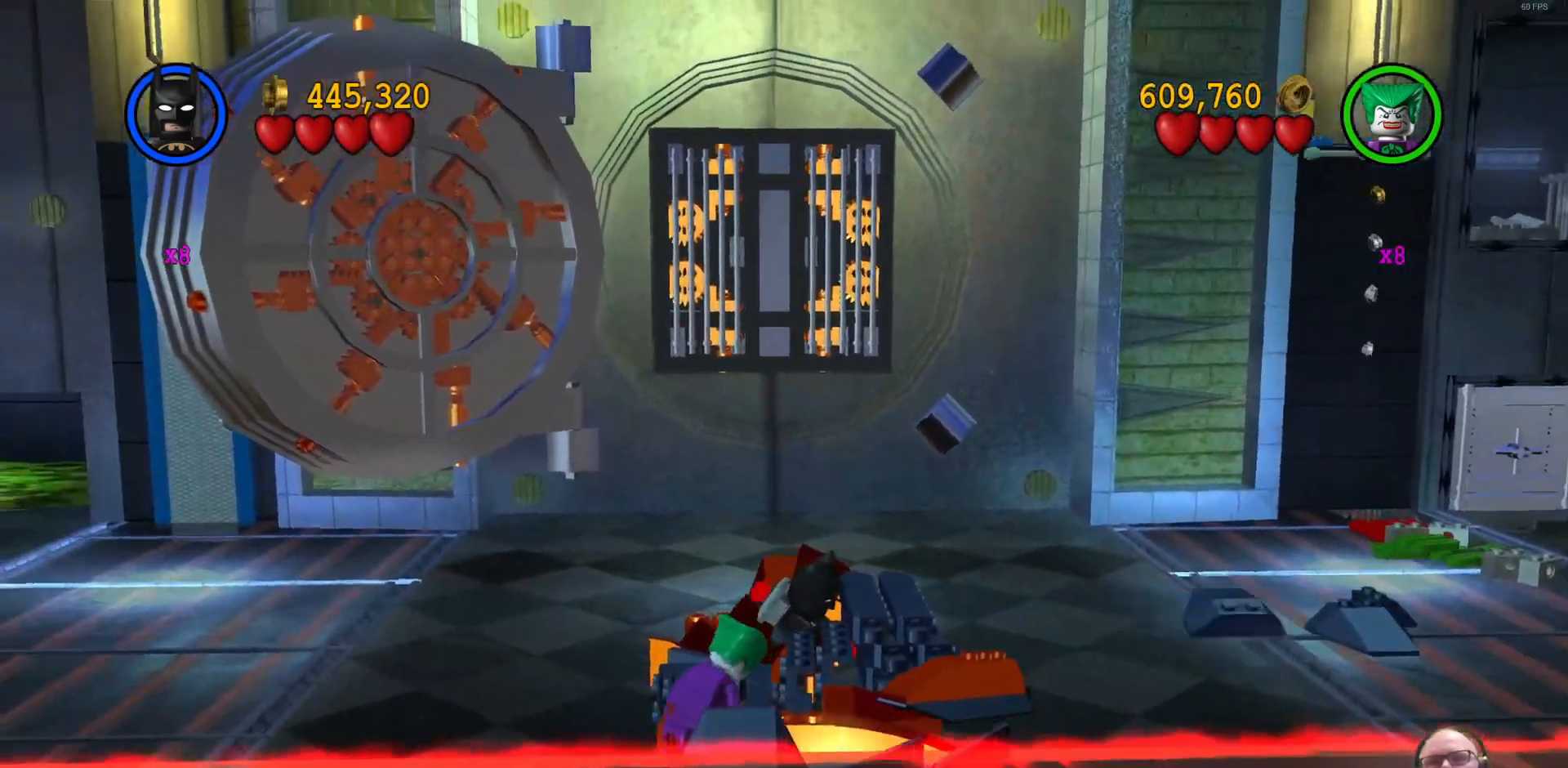
{"buttons": [], "left_stick": "up-right", "events": [[100, "A", "down"], [367, "A", "up"]]}
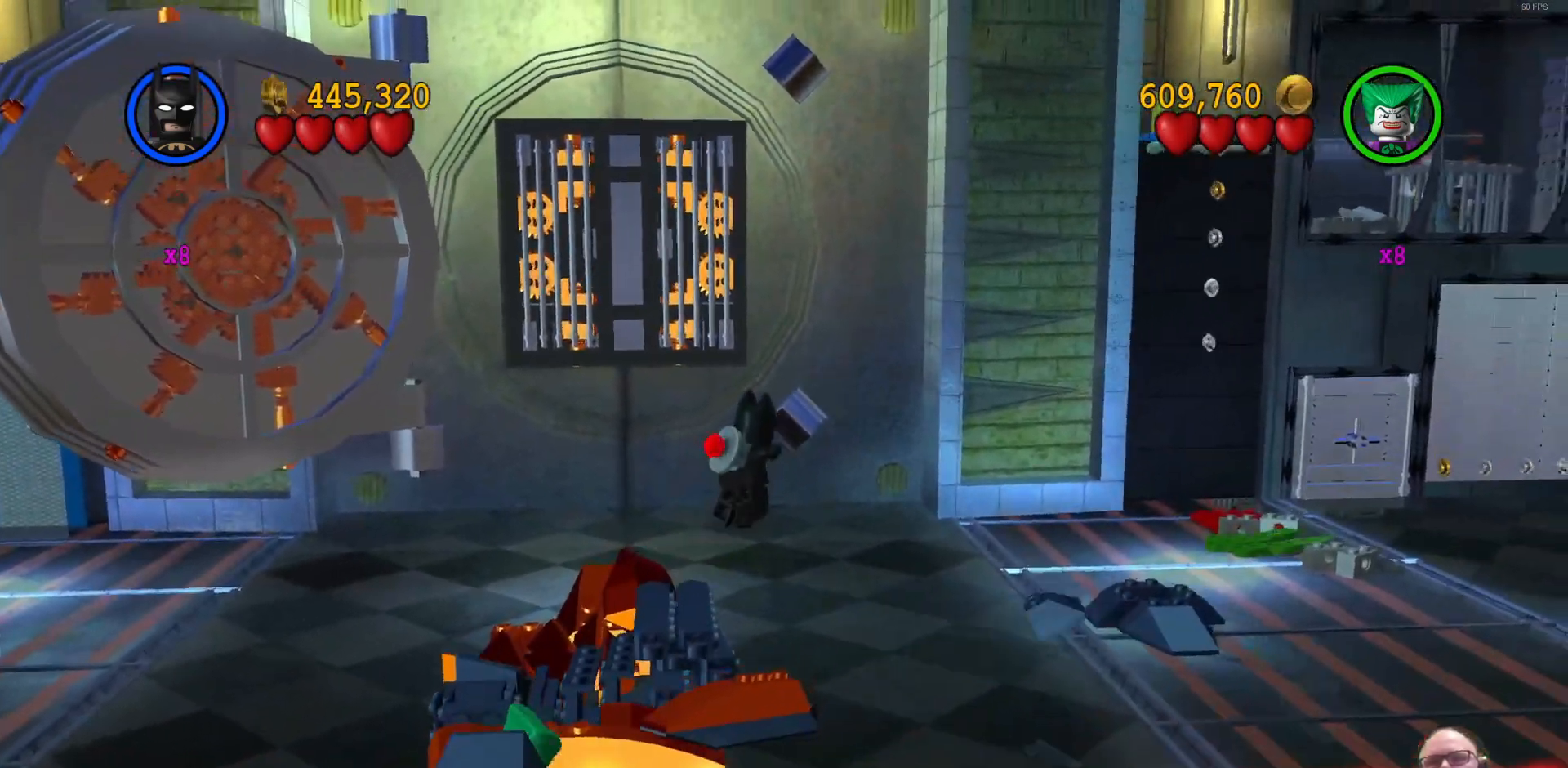
{"buttons": [], "left_stick": "right", "events": [[67, "left_stick", "right"]]}
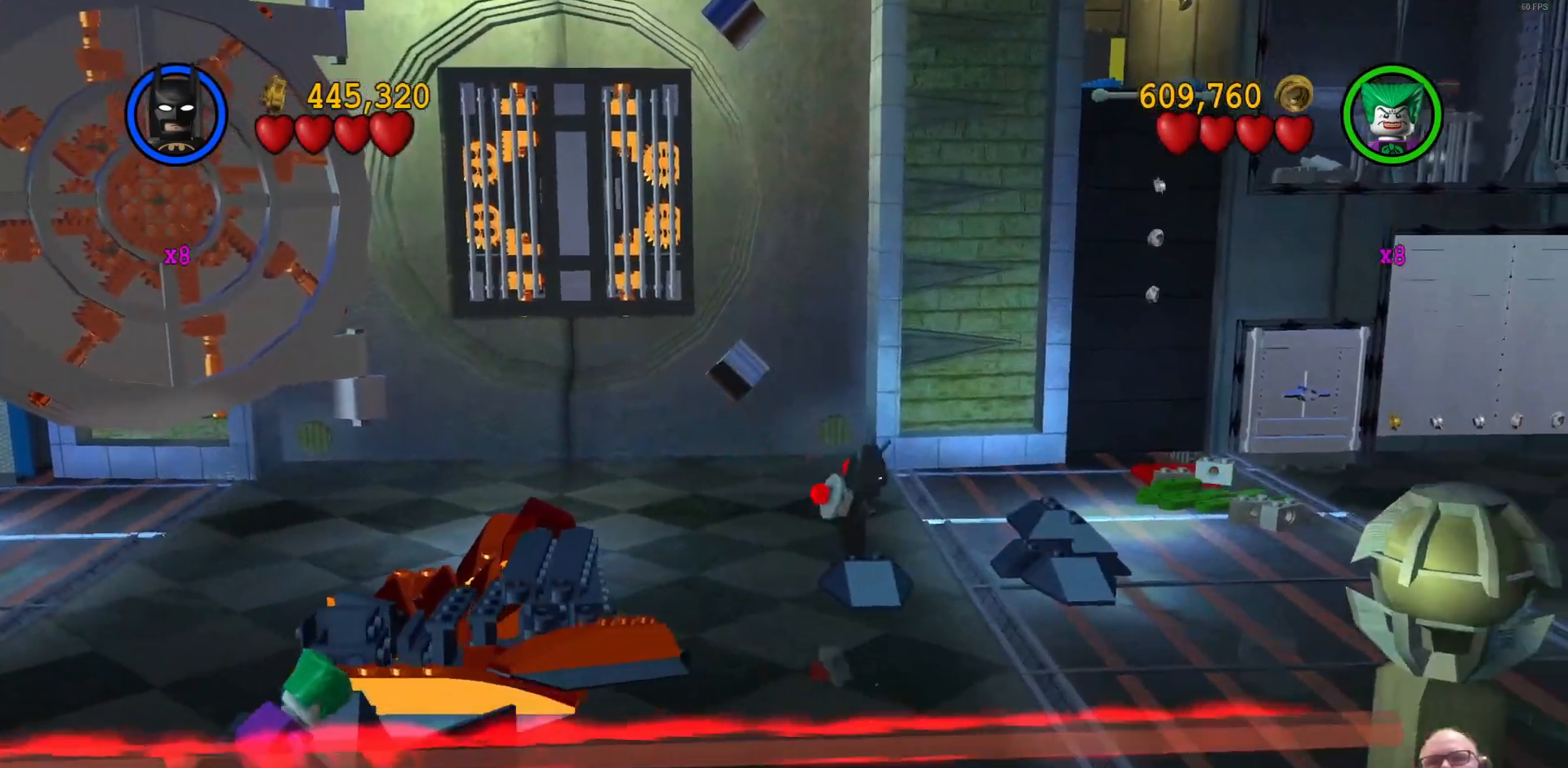
{"buttons": [], "left_stick": "right", "events": []}